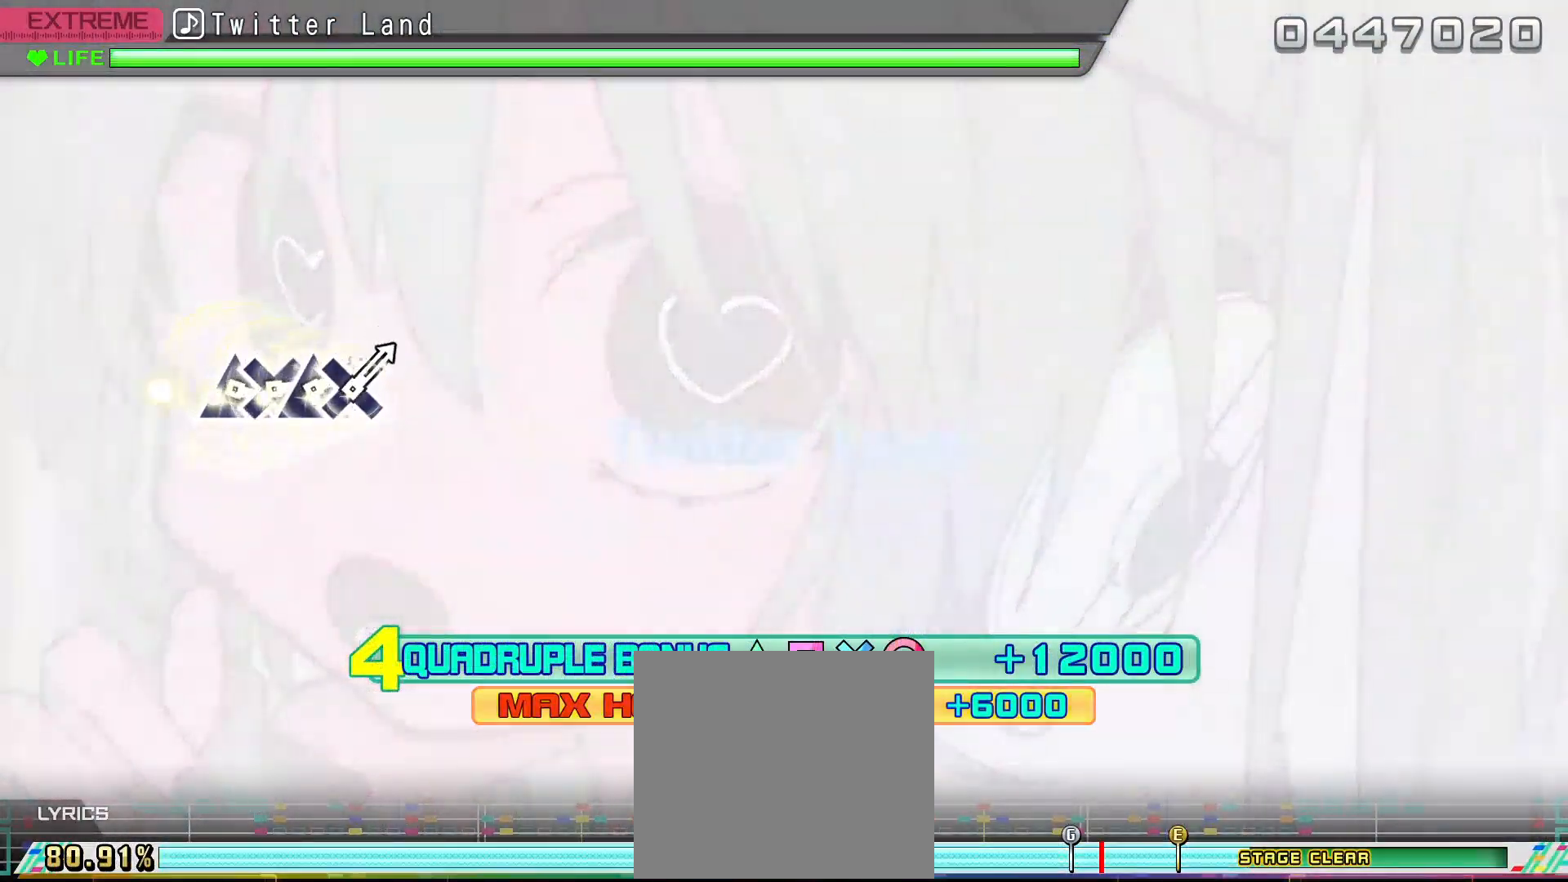
Gameplay with a controller (PlayStation layout); each line is a JSON object with the inputs held at the frame after it. "events" lists button and stick changes between this image and that frame as [ms after this image, input, new state], when the widget could be followed in between.
{"buttons": ["L2"], "left_stick": "center", "right_stick": "center", "events": []}
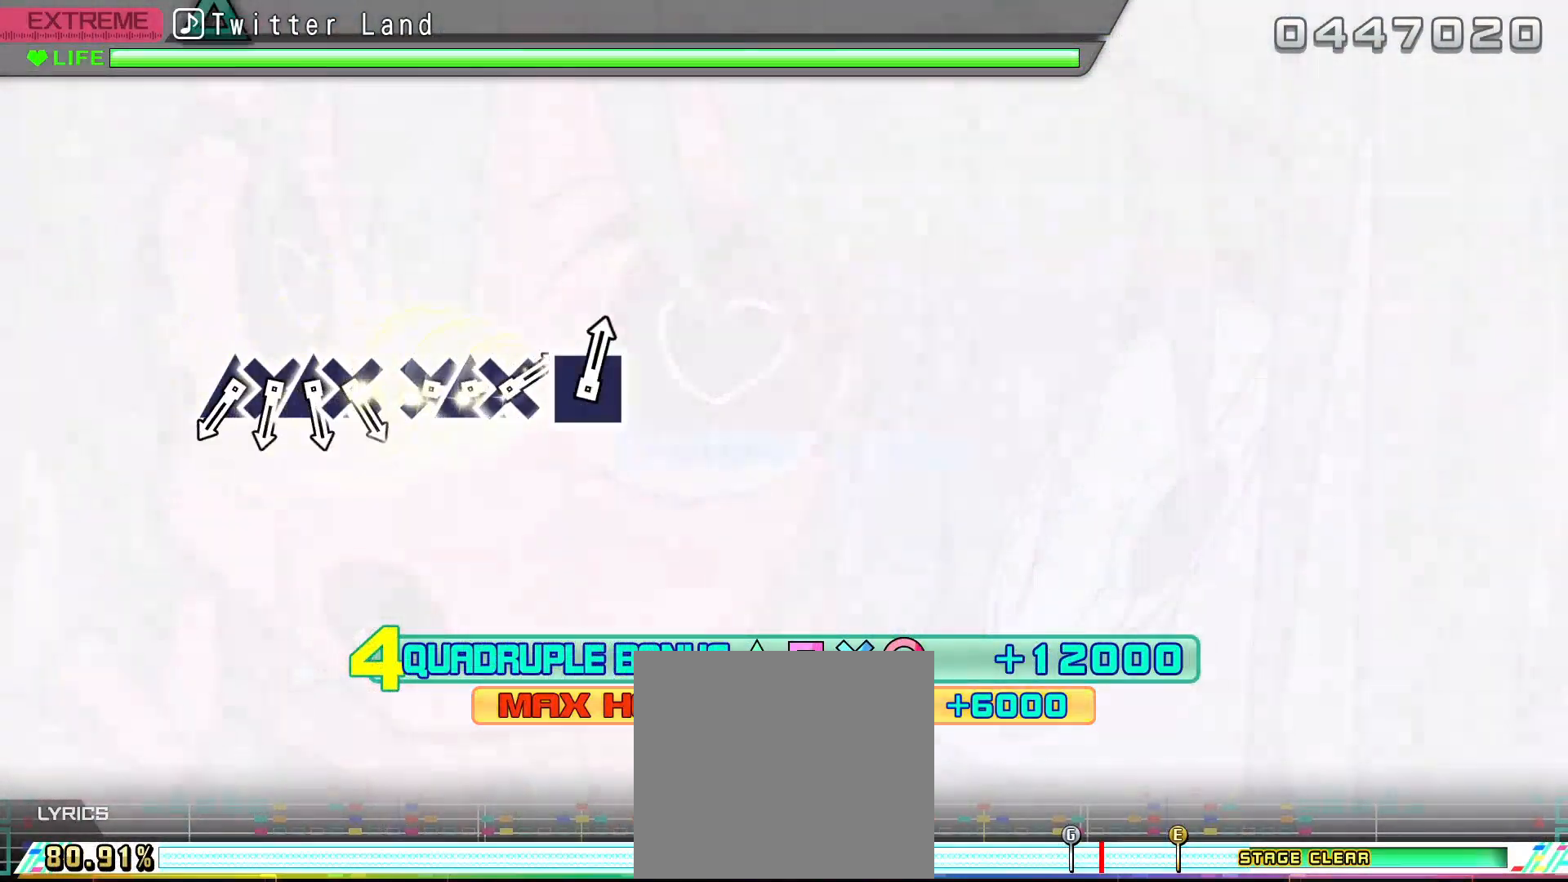
{"buttons": [], "left_stick": "center", "right_stick": "center", "events": [[200, "L2", "up"]]}
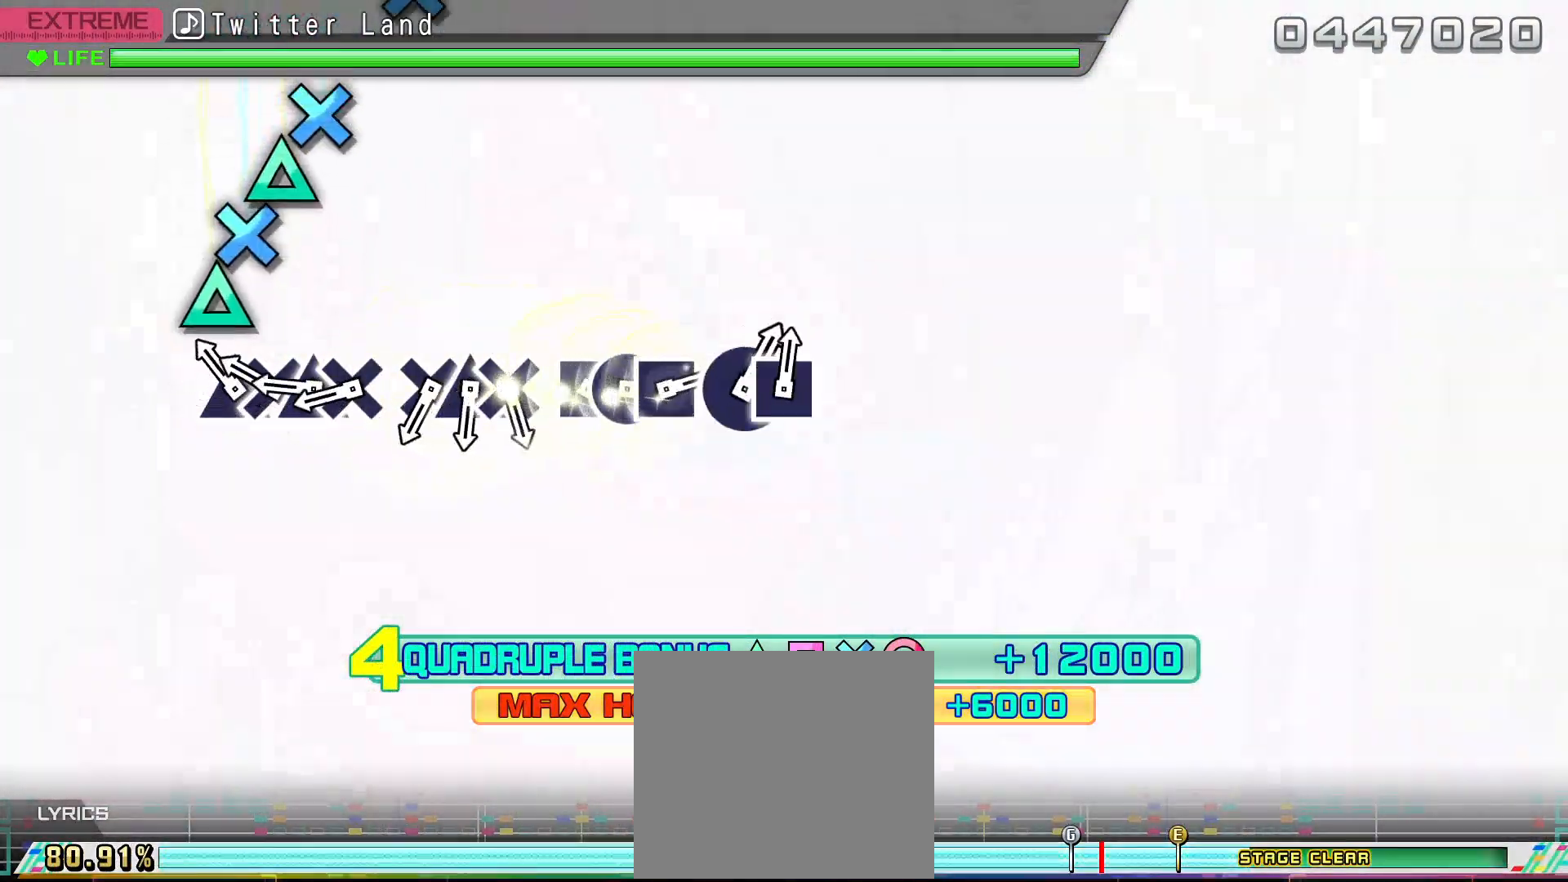
{"buttons": ["DPAD_DOWN"], "left_stick": "center", "right_stick": "center", "events": [[133, "TRIANGLE", "down"], [233, "DPAD_DOWN", "down"], [233, "TRIANGLE", "up"], [300, "DPAD_DOWN", "up"], [333, "TRIANGLE", "down"], [433, "DPAD_DOWN", "down"], [467, "TRIANGLE", "up"]]}
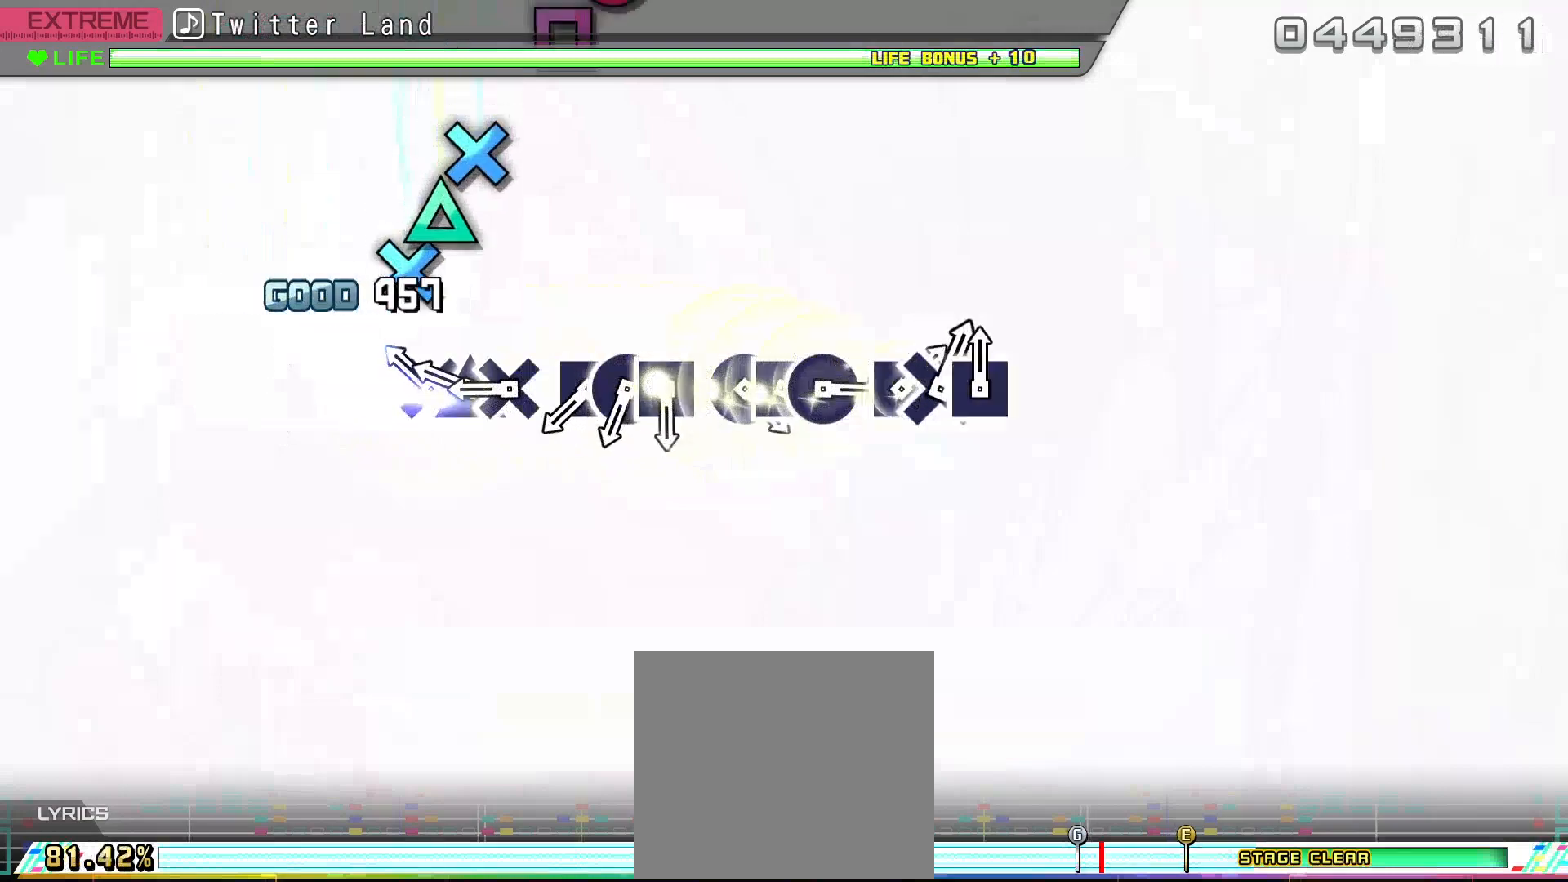
{"buttons": [], "left_stick": "center", "right_stick": "center", "events": [[33, "DPAD_DOWN", "up"], [167, "CROSS", "down"], [300, "CROSS", "up"], [300, "DPAD_UP", "down"], [367, "DPAD_UP", "up"], [400, "CROSS", "down"], [467, "CROSS", "up"]]}
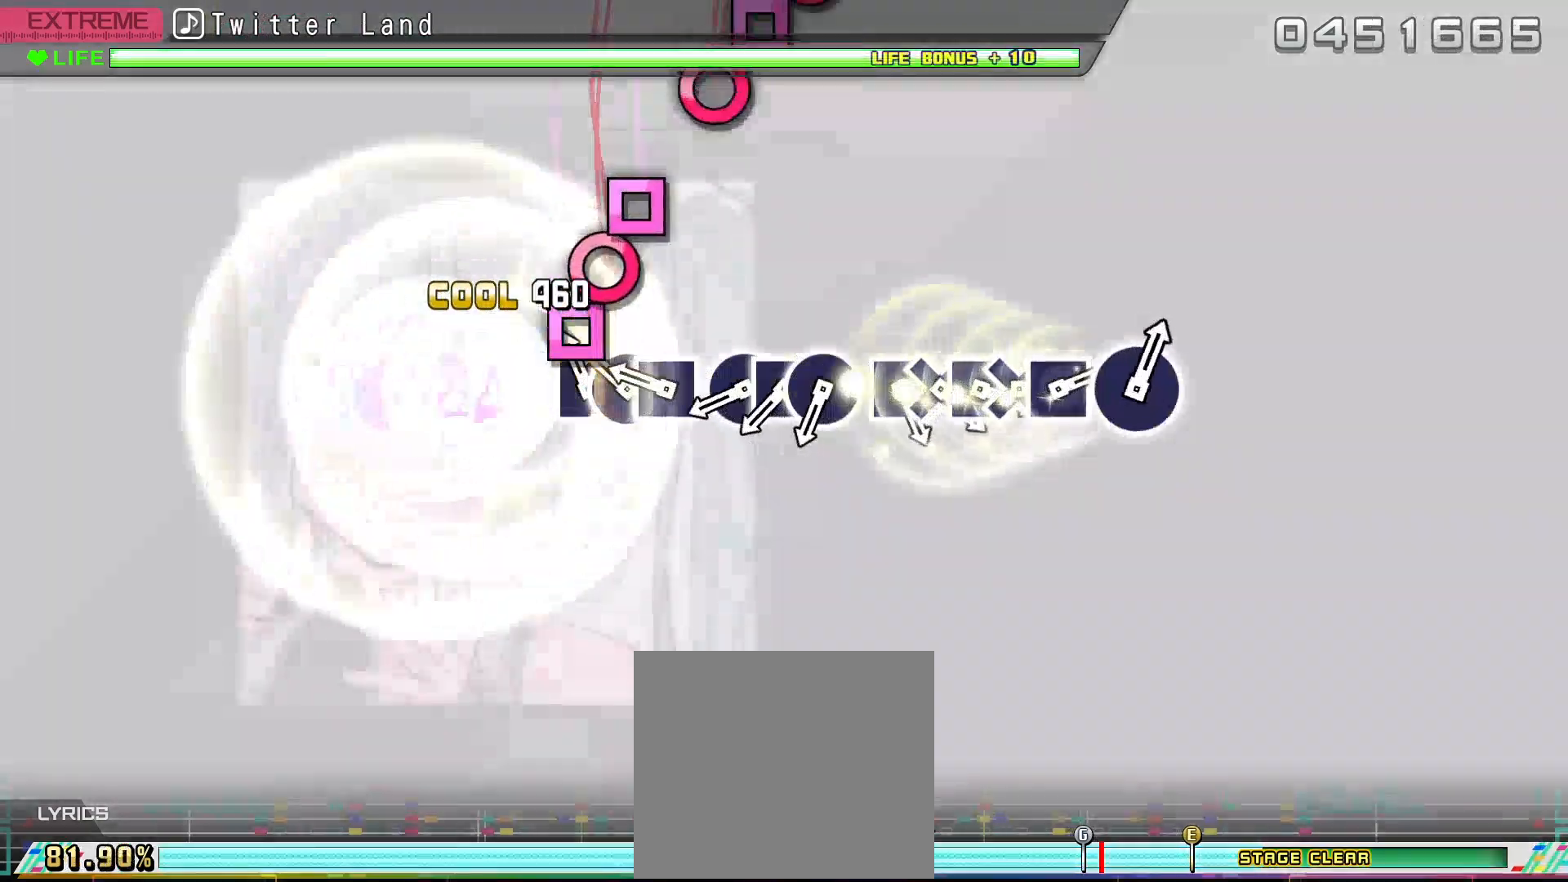
{"buttons": [], "left_stick": "center", "right_stick": "center", "events": [[100, "SQUARE", "down"], [200, "DPAD_RIGHT", "down"], [200, "SQUARE", "up"], [267, "DPAD_RIGHT", "up"], [300, "SQUARE", "down"], [367, "SQUARE", "up"]]}
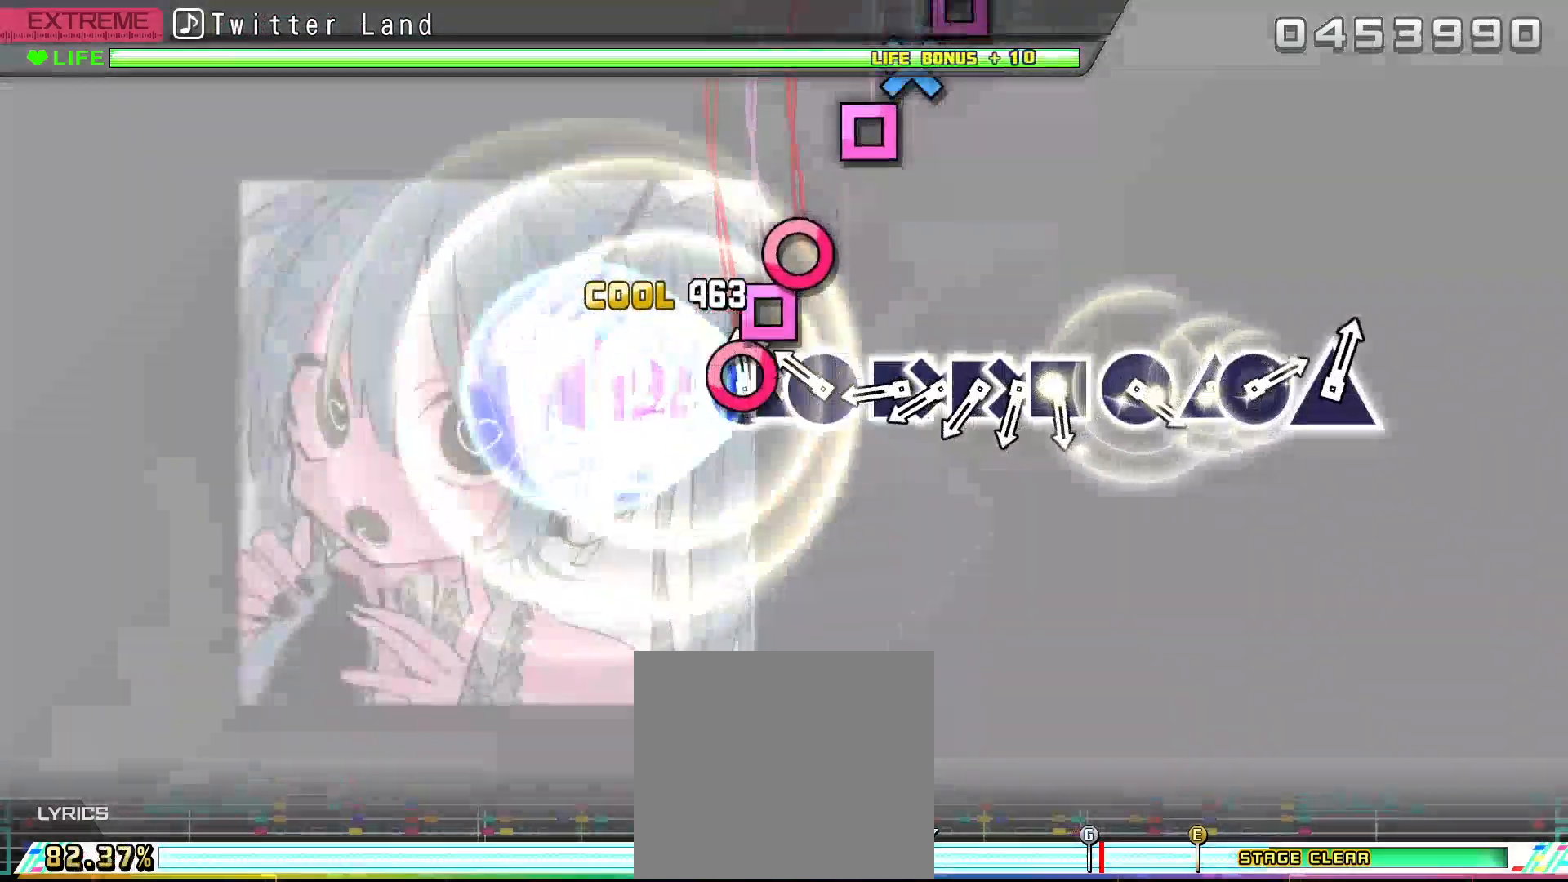
{"buttons": ["SQUARE"], "left_stick": "center", "right_stick": "center", "events": [[33, "CIRCLE", "down"], [100, "CIRCLE", "up"], [100, "DPAD_LEFT", "down"], [233, "CIRCLE", "down"], [233, "DPAD_LEFT", "up"], [367, "CIRCLE", "up"], [433, "SQUARE", "down"]]}
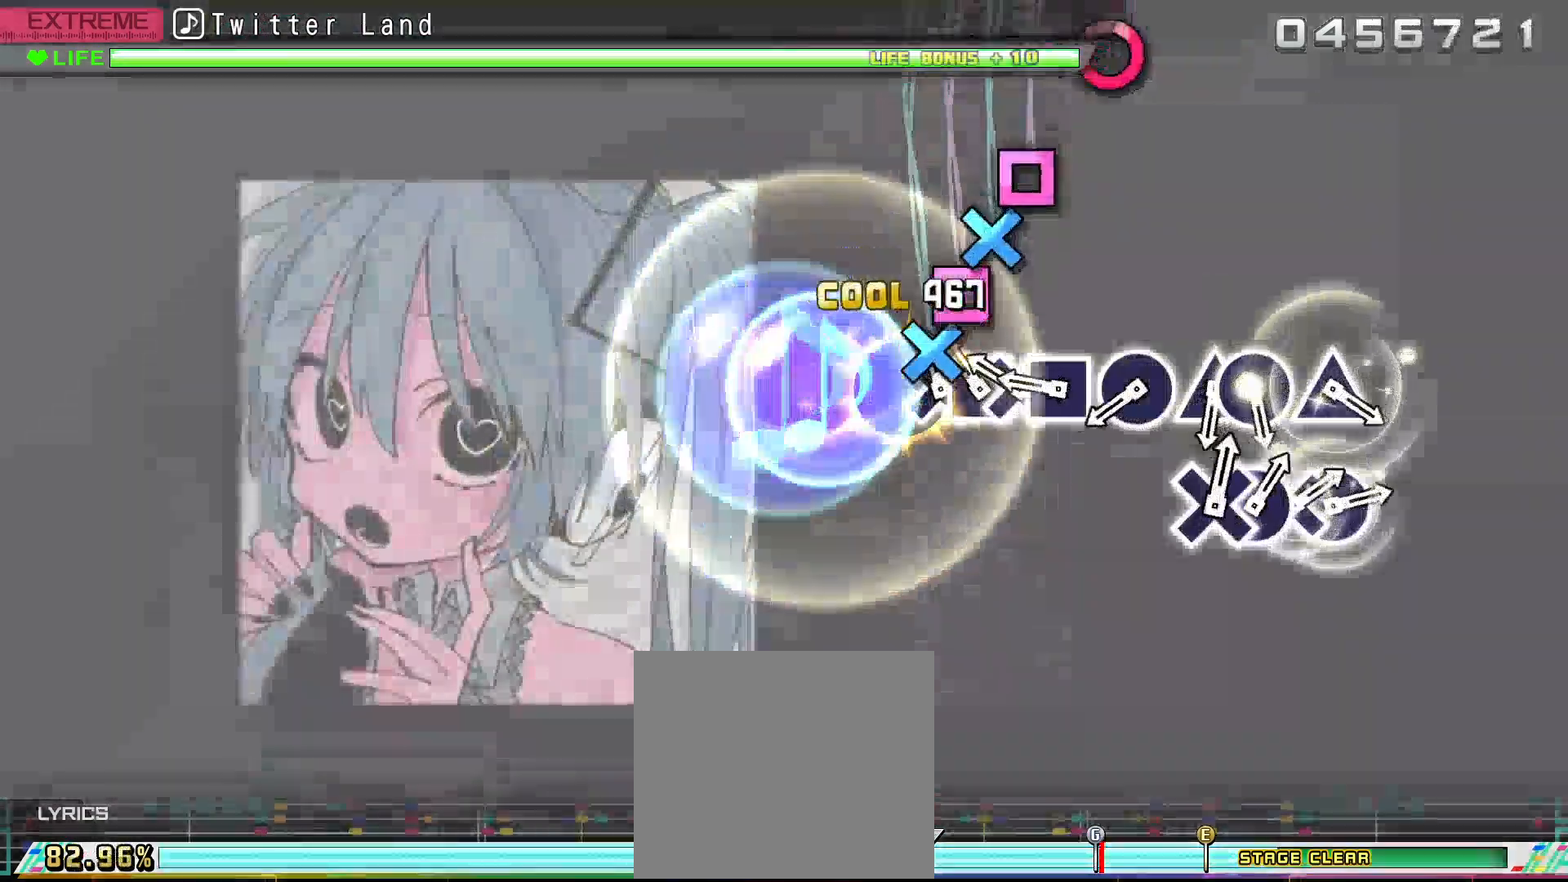
{"buttons": [], "left_stick": "center", "right_stick": "center", "events": [[33, "DPAD_DOWN", "down"], [33, "SQUARE", "up"], [133, "DPAD_DOWN", "up"], [167, "SQUARE", "down"], [267, "DPAD_DOWN", "down"], [267, "SQUARE", "up"], [367, "DPAD_DOWN", "up"], [400, "SQUARE", "down"], [467, "SQUARE", "up"]]}
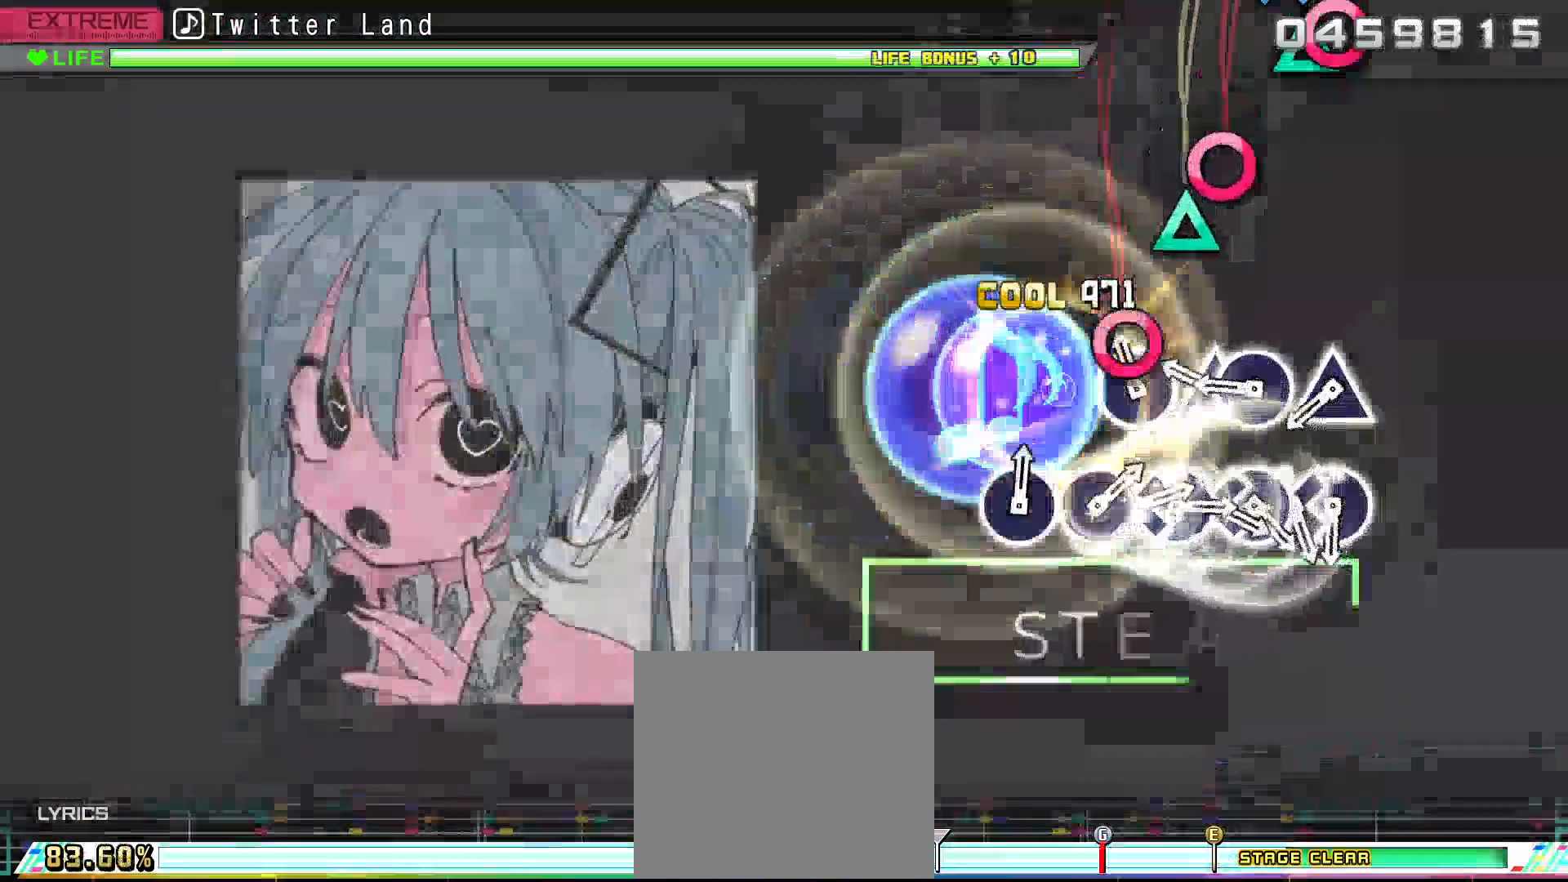
{"buttons": [], "left_stick": "center", "right_stick": "center", "events": [[100, "CIRCLE", "down"], [167, "CIRCLE", "up"], [300, "TRIANGLE", "down"], [400, "DPAD_RIGHT", "down"], [400, "TRIANGLE", "up"], [500, "DPAD_RIGHT", "up"]]}
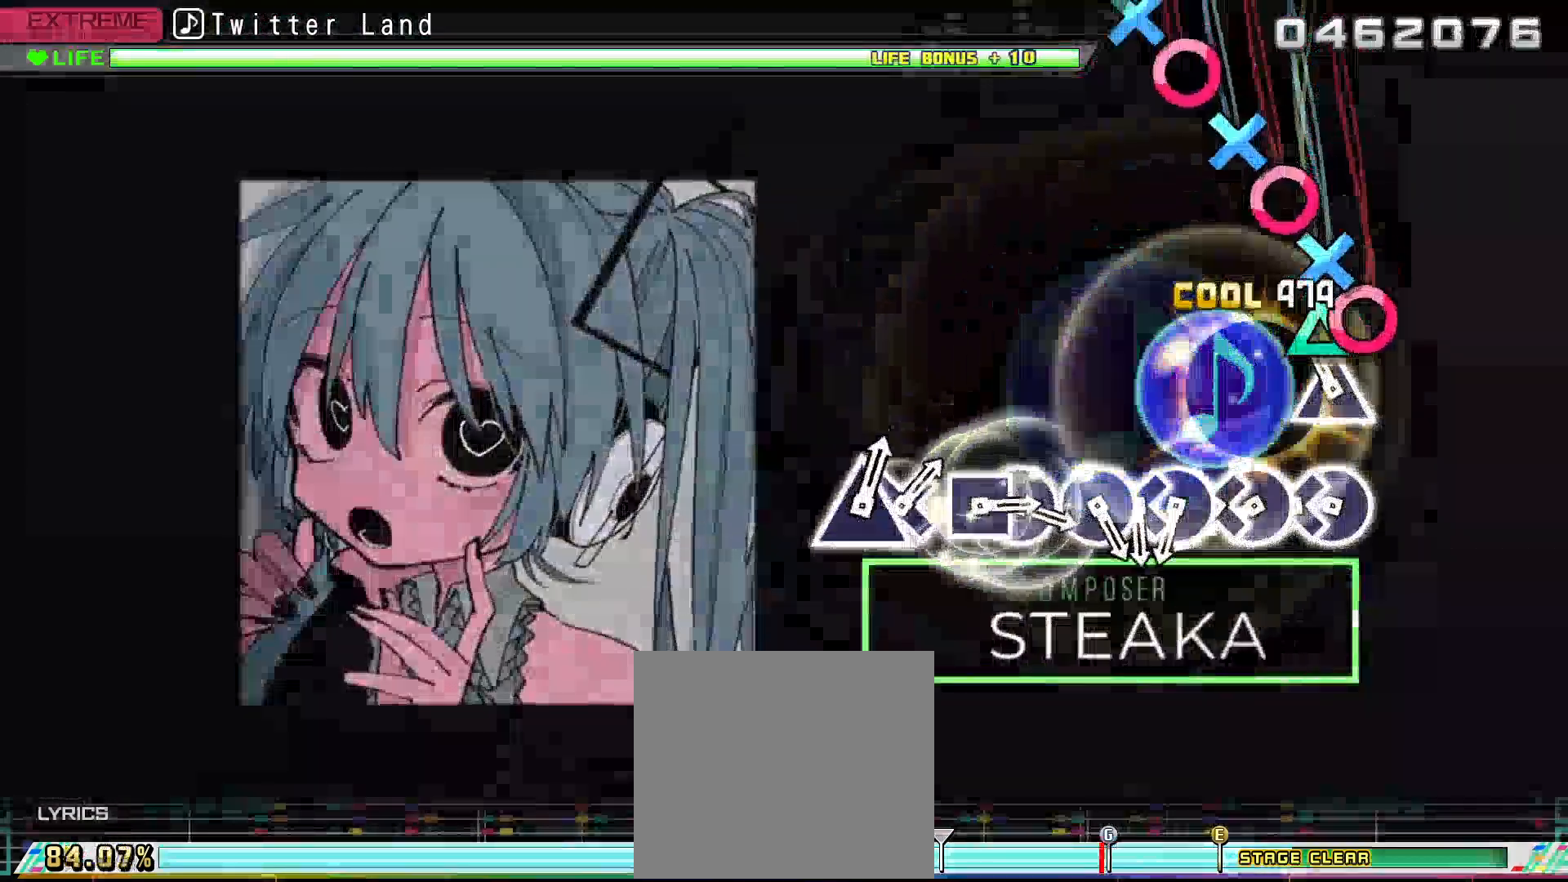
{"buttons": [], "left_stick": "center", "right_stick": "center", "events": [[100, "TRIANGLE", "down"], [200, "TRIANGLE", "up"], [333, "CIRCLE", "down"], [400, "CIRCLE", "up"], [433, "DPAD_DOWN", "down"], [500, "DPAD_DOWN", "up"]]}
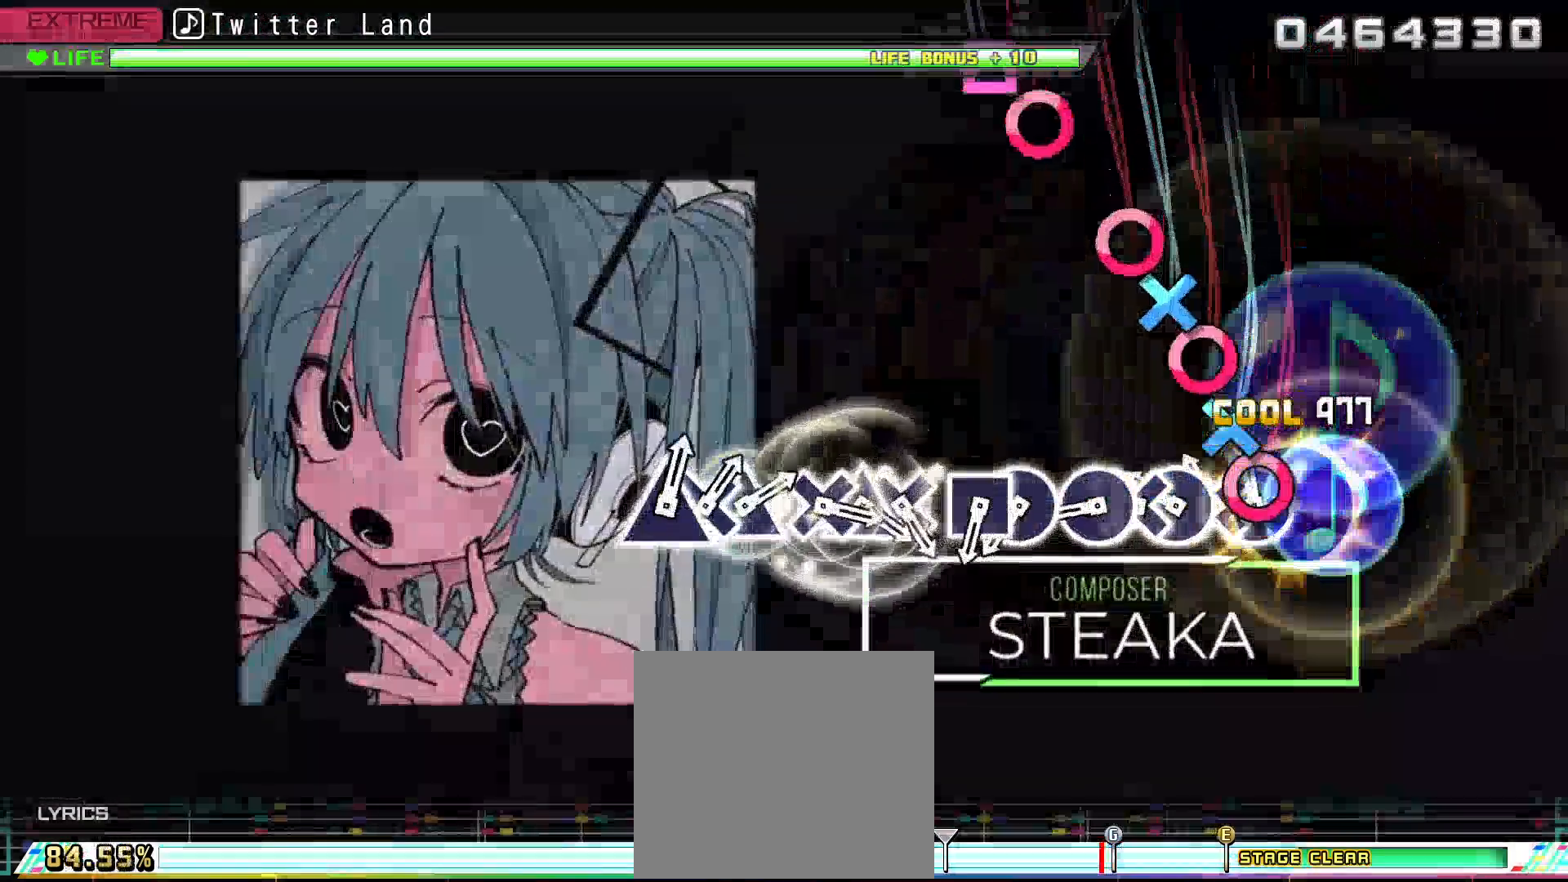
{"buttons": ["CIRCLE"], "left_stick": "center", "right_stick": "center", "events": [[33, "CIRCLE", "down"], [133, "CIRCLE", "up"], [133, "DPAD_DOWN", "down"], [233, "DPAD_DOWN", "up"], [267, "CIRCLE", "down"], [367, "CIRCLE", "up"], [367, "DPAD_DOWN", "down"], [467, "DPAD_DOWN", "up"], [500, "CIRCLE", "down"]]}
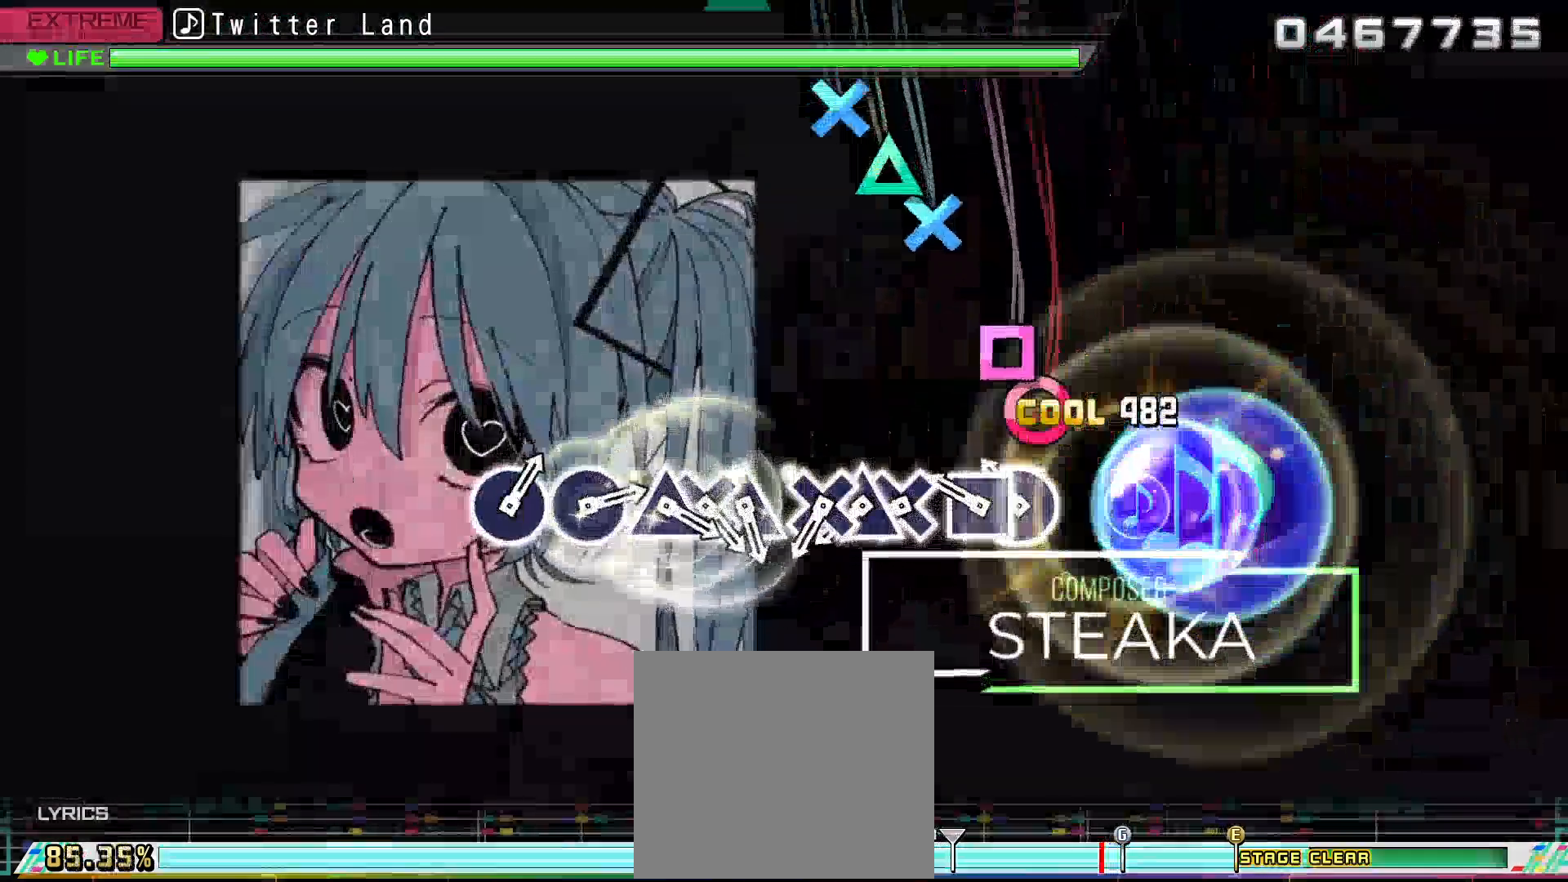
{"buttons": ["CROSS"], "left_stick": "center", "right_stick": "center", "events": [[100, "CIRCLE", "up"], [233, "CIRCLE", "down"], [300, "CIRCLE", "up"], [300, "DPAD_LEFT", "down"], [367, "DPAD_LEFT", "up"], [467, "CROSS", "down"]]}
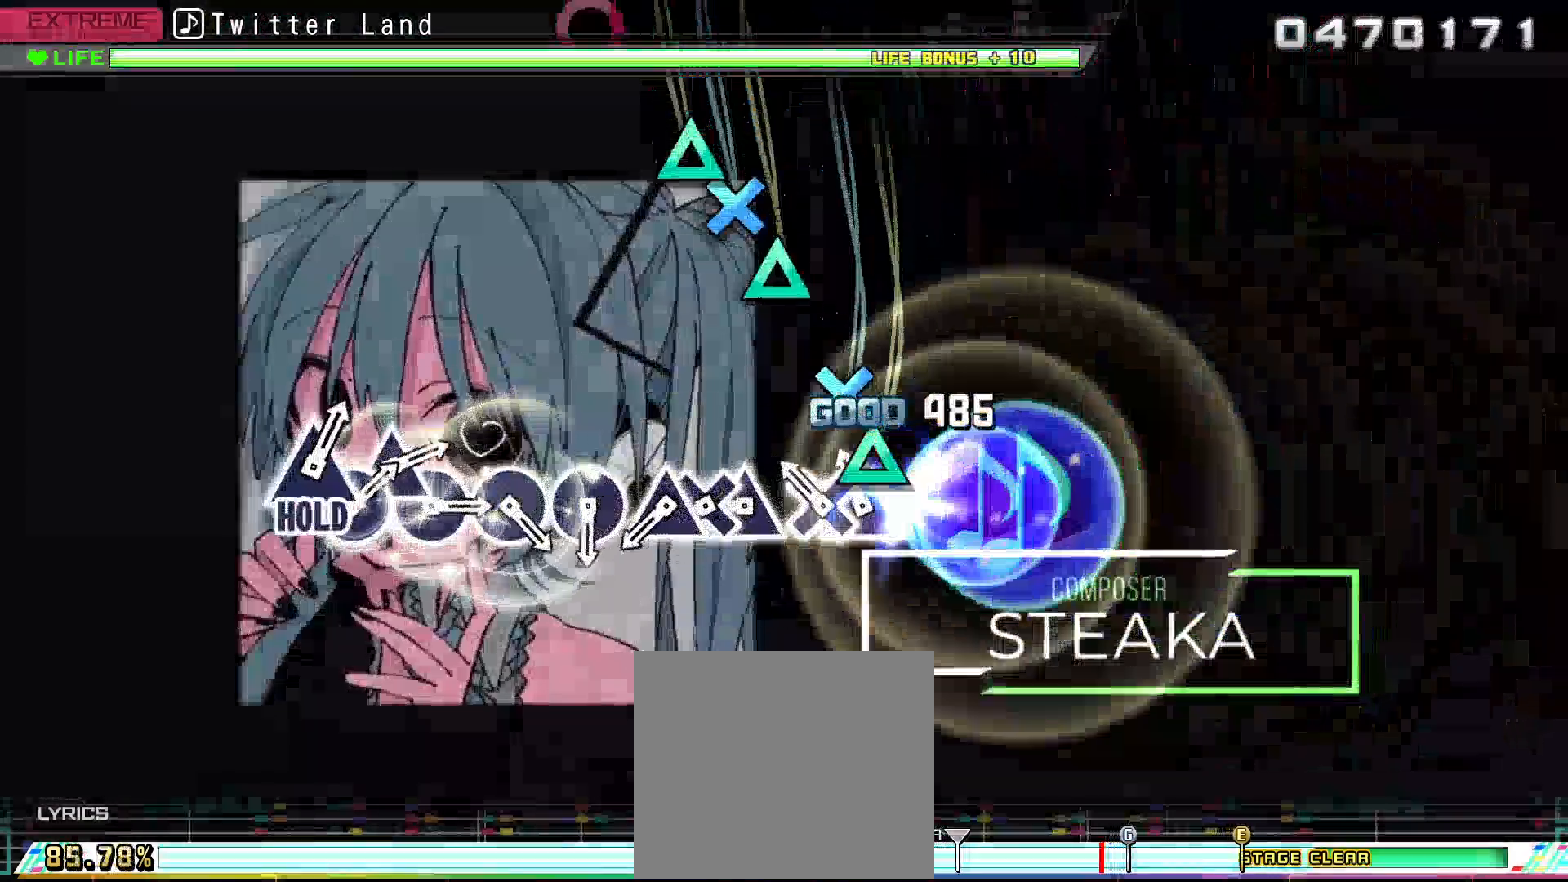
{"buttons": ["DPAD_DOWN"], "left_stick": "center", "right_stick": "center", "events": [[67, "CROSS", "up"], [67, "DPAD_UP", "down"], [200, "CROSS", "down"], [200, "DPAD_UP", "up"], [267, "CROSS", "up"], [400, "TRIANGLE", "down"], [500, "DPAD_DOWN", "down"], [500, "TRIANGLE", "up"]]}
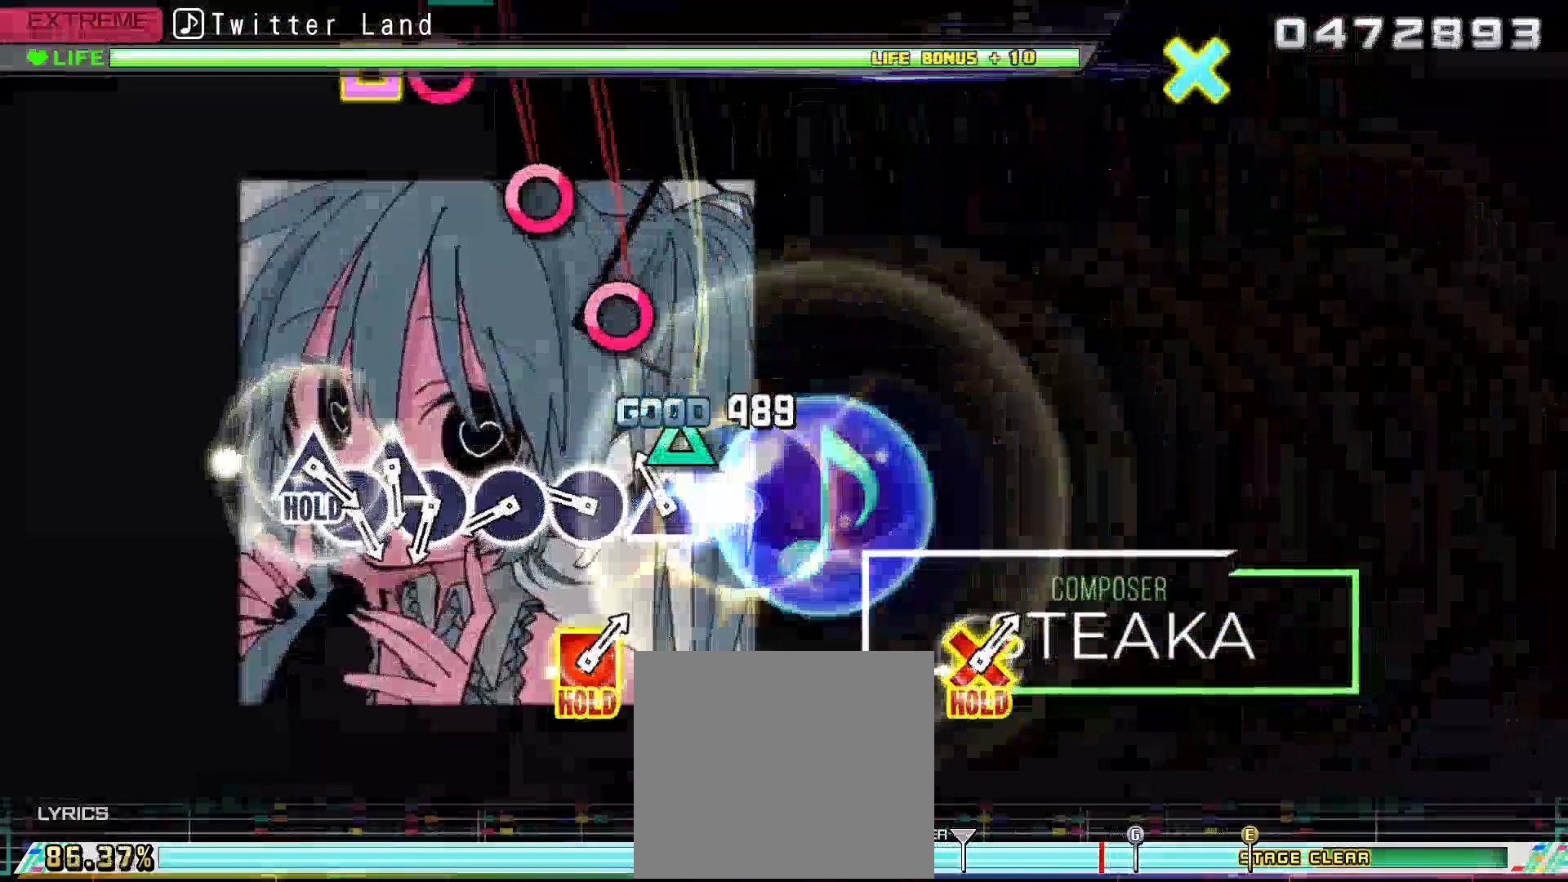
{"buttons": [], "left_stick": "center", "right_stick": "center", "events": [[67, "DPAD_DOWN", "up"], [100, "TRIANGLE", "down"], [200, "TRIANGLE", "up"], [333, "CIRCLE", "down"], [433, "CIRCLE", "up"]]}
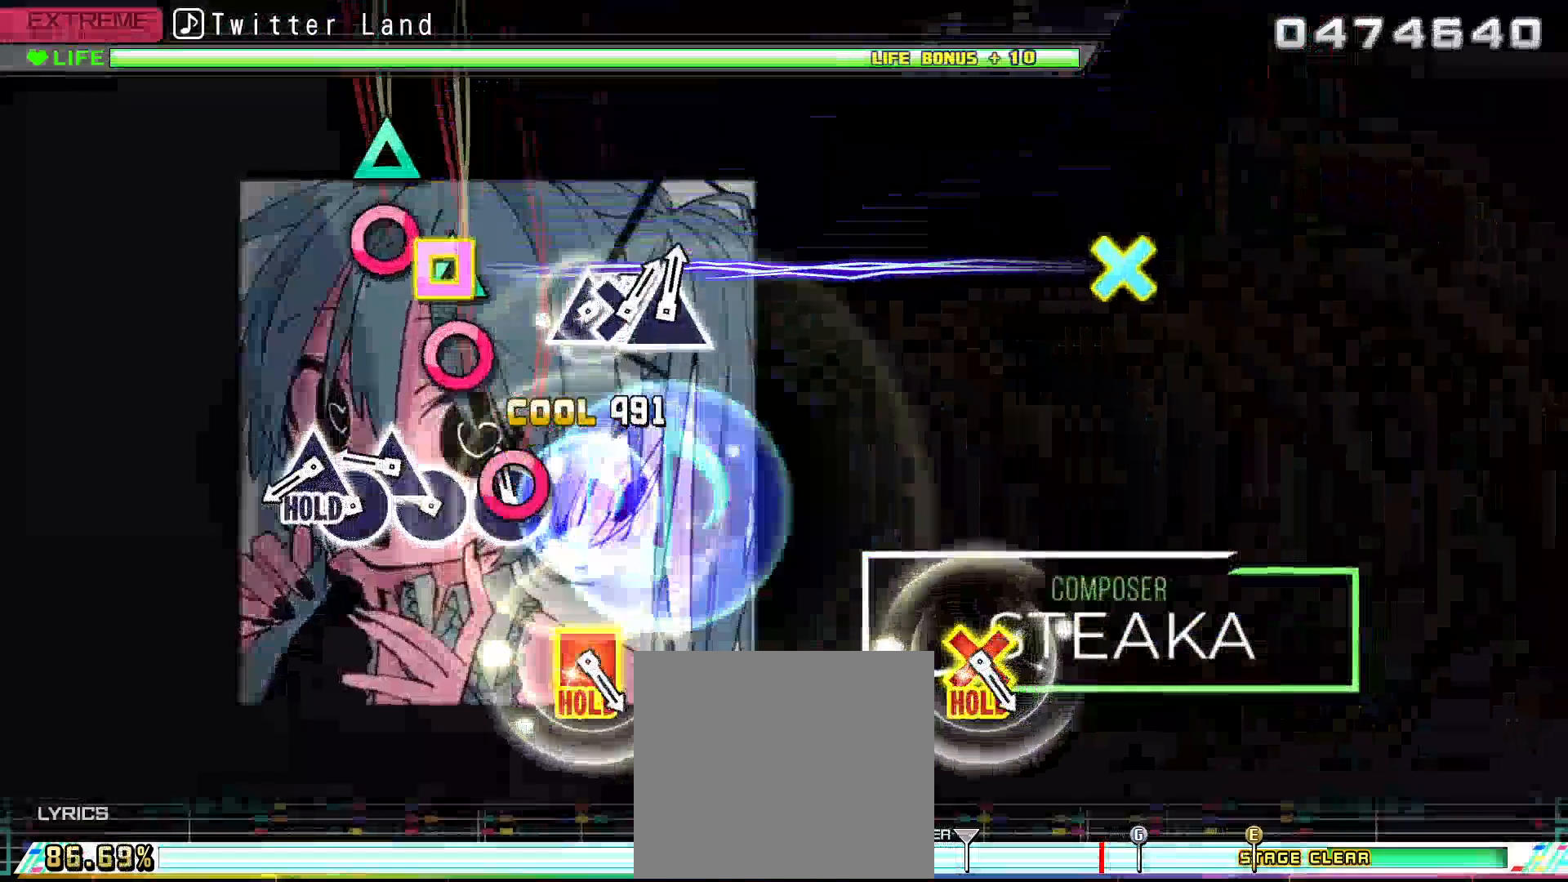
{"buttons": ["CIRCLE"], "left_stick": "center", "right_stick": "center", "events": [[33, "CIRCLE", "down"], [133, "CIRCLE", "up"], [267, "CIRCLE", "down"], [333, "CIRCLE", "up"], [367, "DPAD_UP", "down"], [467, "CIRCLE", "down"], [467, "DPAD_UP", "up"]]}
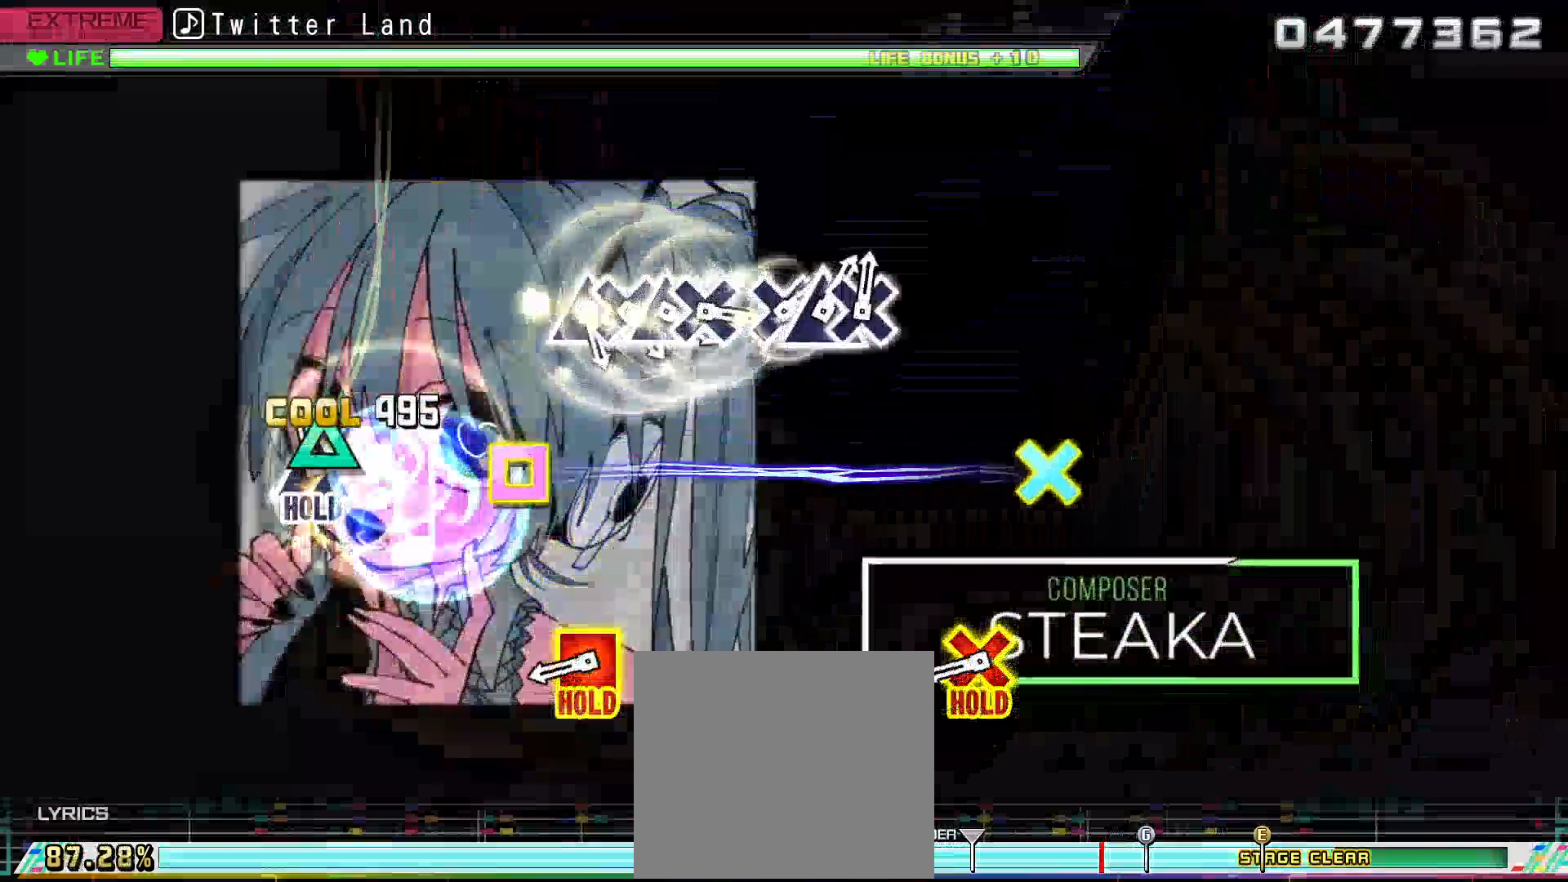
{"buttons": ["CROSS", "SQUARE", "DPAD_UP"], "left_stick": "center", "right_stick": "center", "events": [[67, "CIRCLE", "up"], [67, "DPAD_UP", "down"], [467, "CROSS", "down"], [467, "SQUARE", "down"]]}
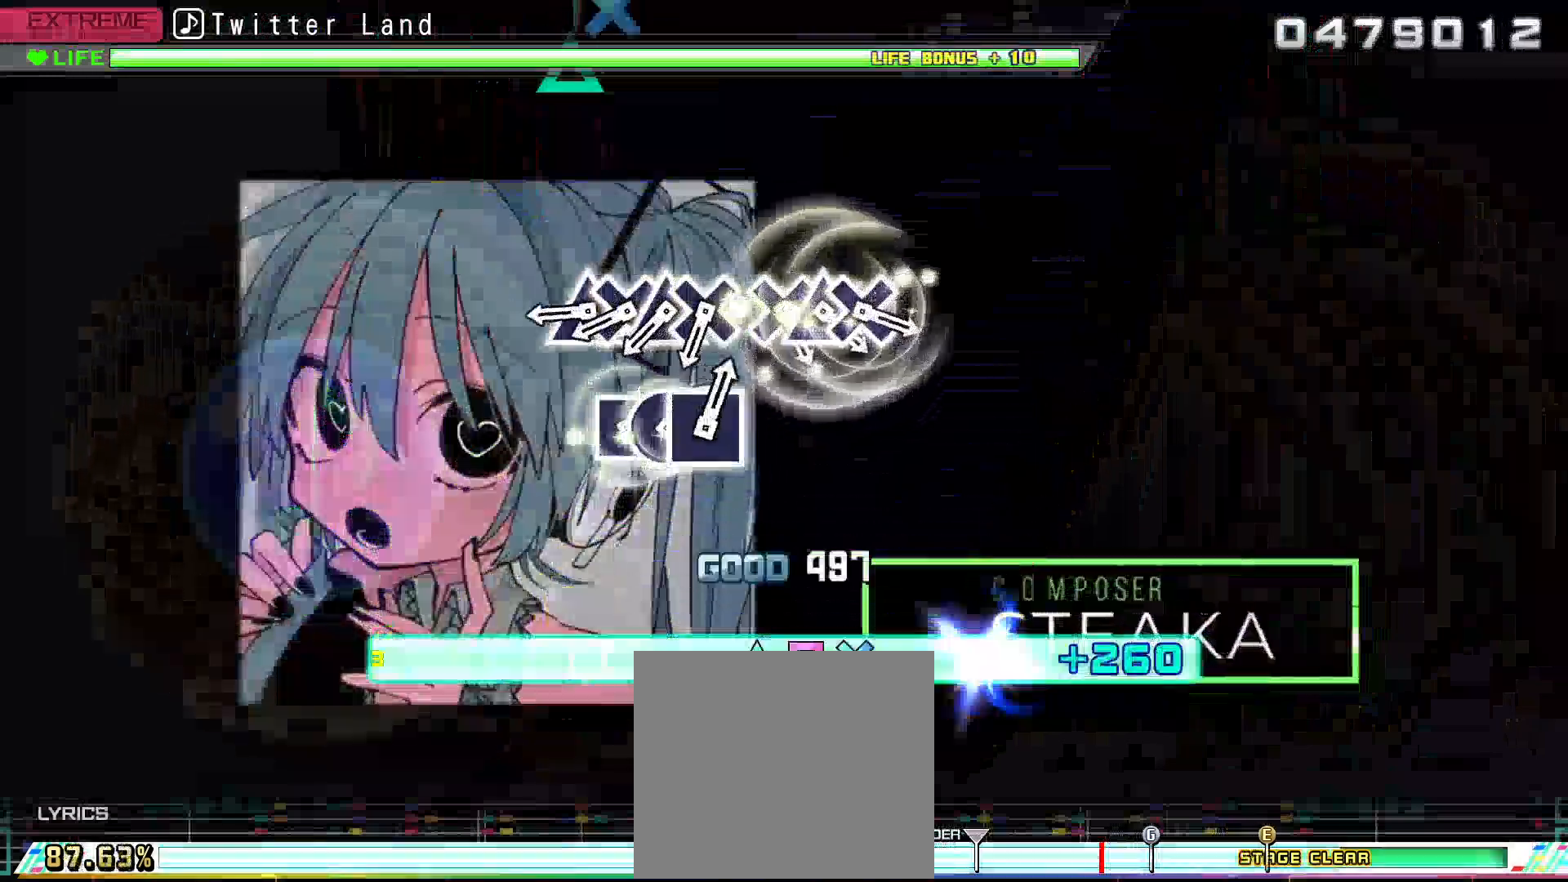
{"buttons": ["L2", "DPAD_DOWN"], "left_stick": "center", "right_stick": "center", "events": [[133, "L2", "down"], [233, "CROSS", "up"], [267, "SQUARE", "up"], [300, "DPAD_UP", "up"], [400, "TRIANGLE", "down"], [500, "DPAD_DOWN", "down"], [500, "TRIANGLE", "up"]]}
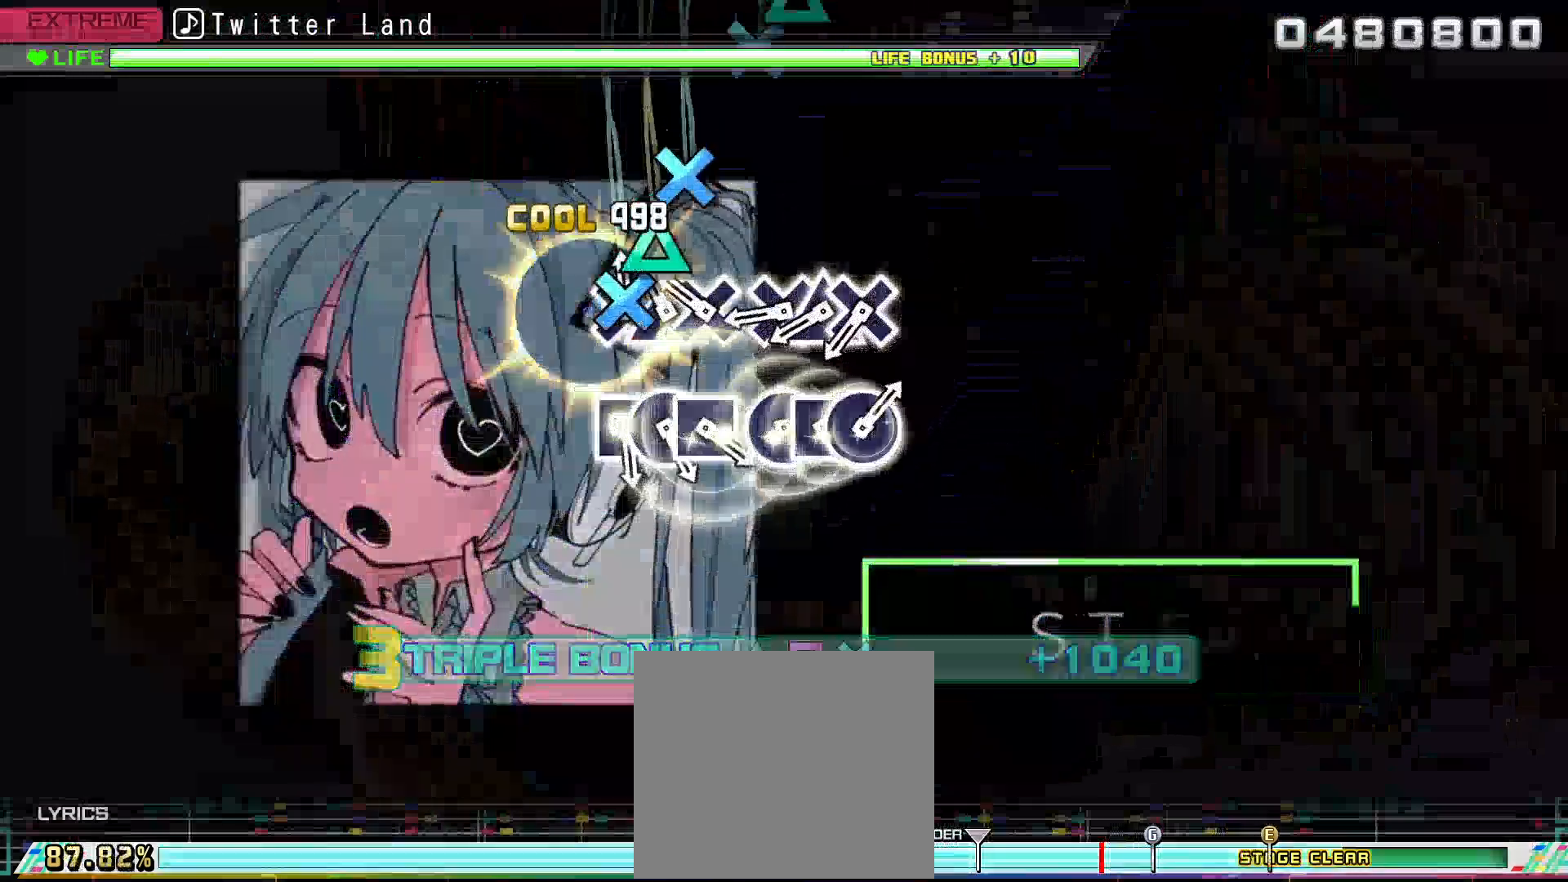
{"buttons": ["CROSS", "L2"], "left_stick": "center", "right_stick": "center", "events": [[100, "DPAD_DOWN", "up"], [133, "TRIANGLE", "down"], [233, "DPAD_DOWN", "down"], [233, "TRIANGLE", "up"], [300, "DPAD_DOWN", "up"], [433, "CROSS", "down"]]}
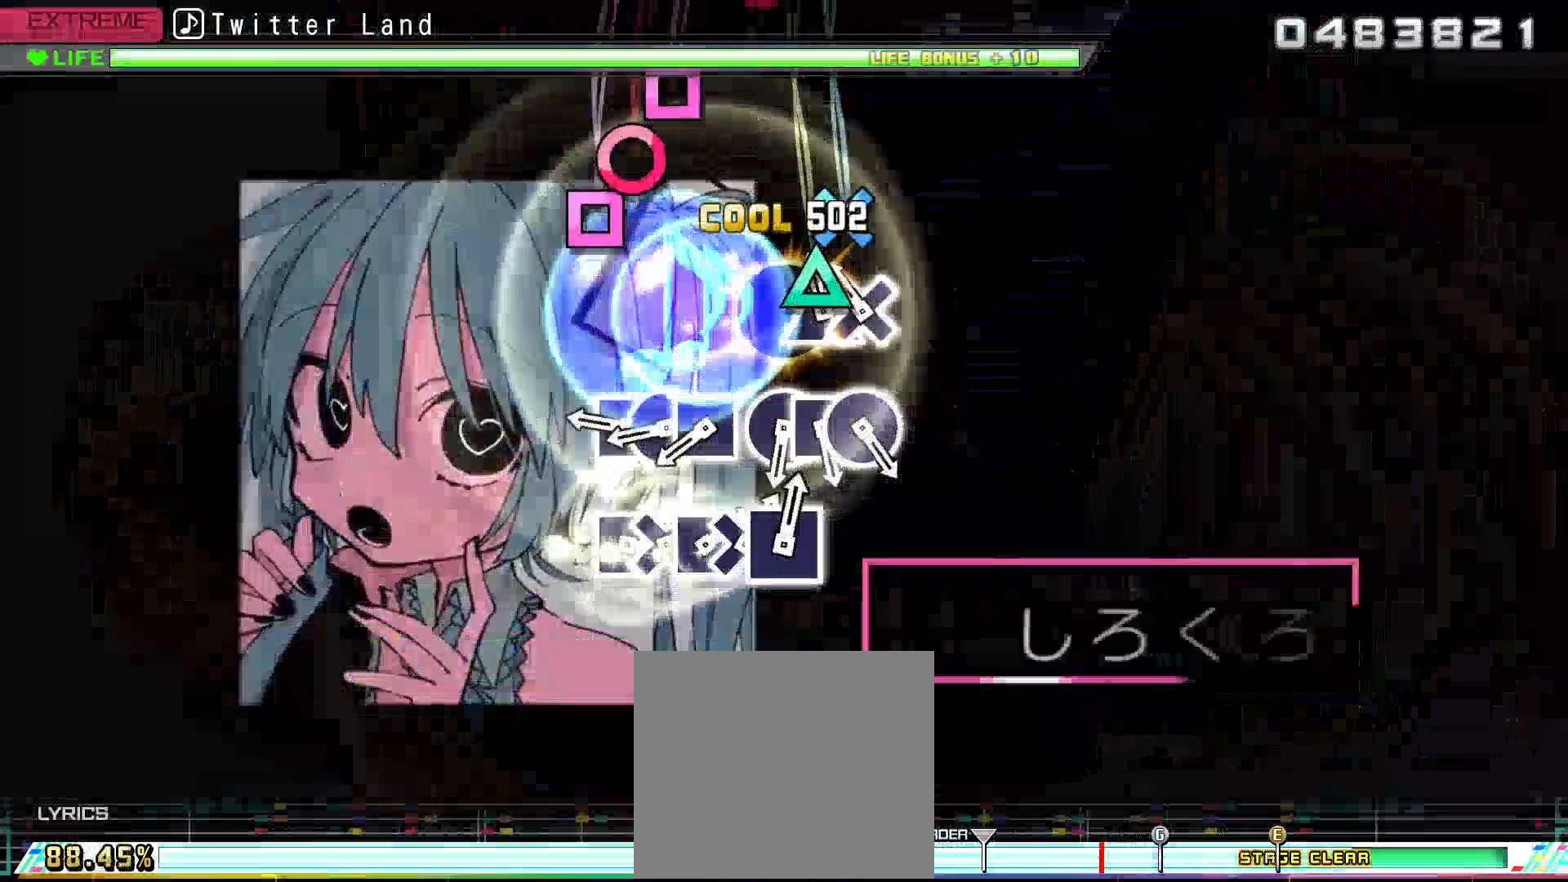
{"buttons": ["L2", "DPAD_RIGHT"], "left_stick": "center", "right_stick": "center", "events": [[33, "CROSS", "up"], [33, "DPAD_UP", "down"], [133, "CROSS", "down"], [133, "DPAD_UP", "up"], [233, "CROSS", "up"], [367, "SQUARE", "down"], [433, "SQUARE", "up"], [467, "DPAD_RIGHT", "down"]]}
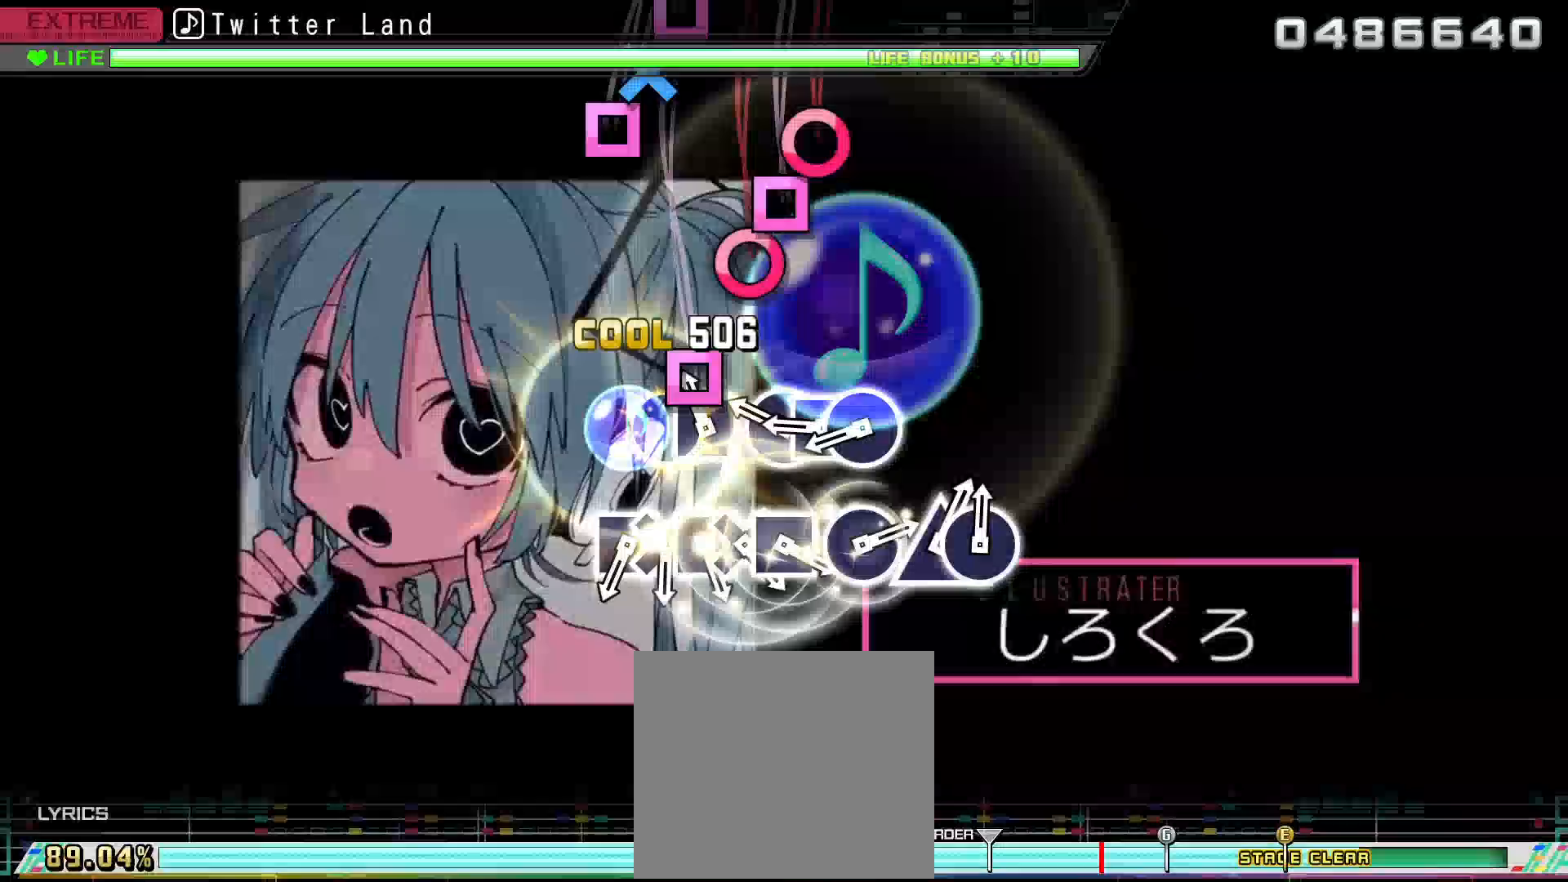
{"buttons": ["CIRCLE", "L2"], "left_stick": "center", "right_stick": "center", "events": [[67, "DPAD_RIGHT", "up"], [67, "SQUARE", "down"], [133, "SQUARE", "up"], [233, "CIRCLE", "down"], [333, "CIRCLE", "up"], [333, "DPAD_LEFT", "down"], [433, "DPAD_LEFT", "up"], [467, "CIRCLE", "down"]]}
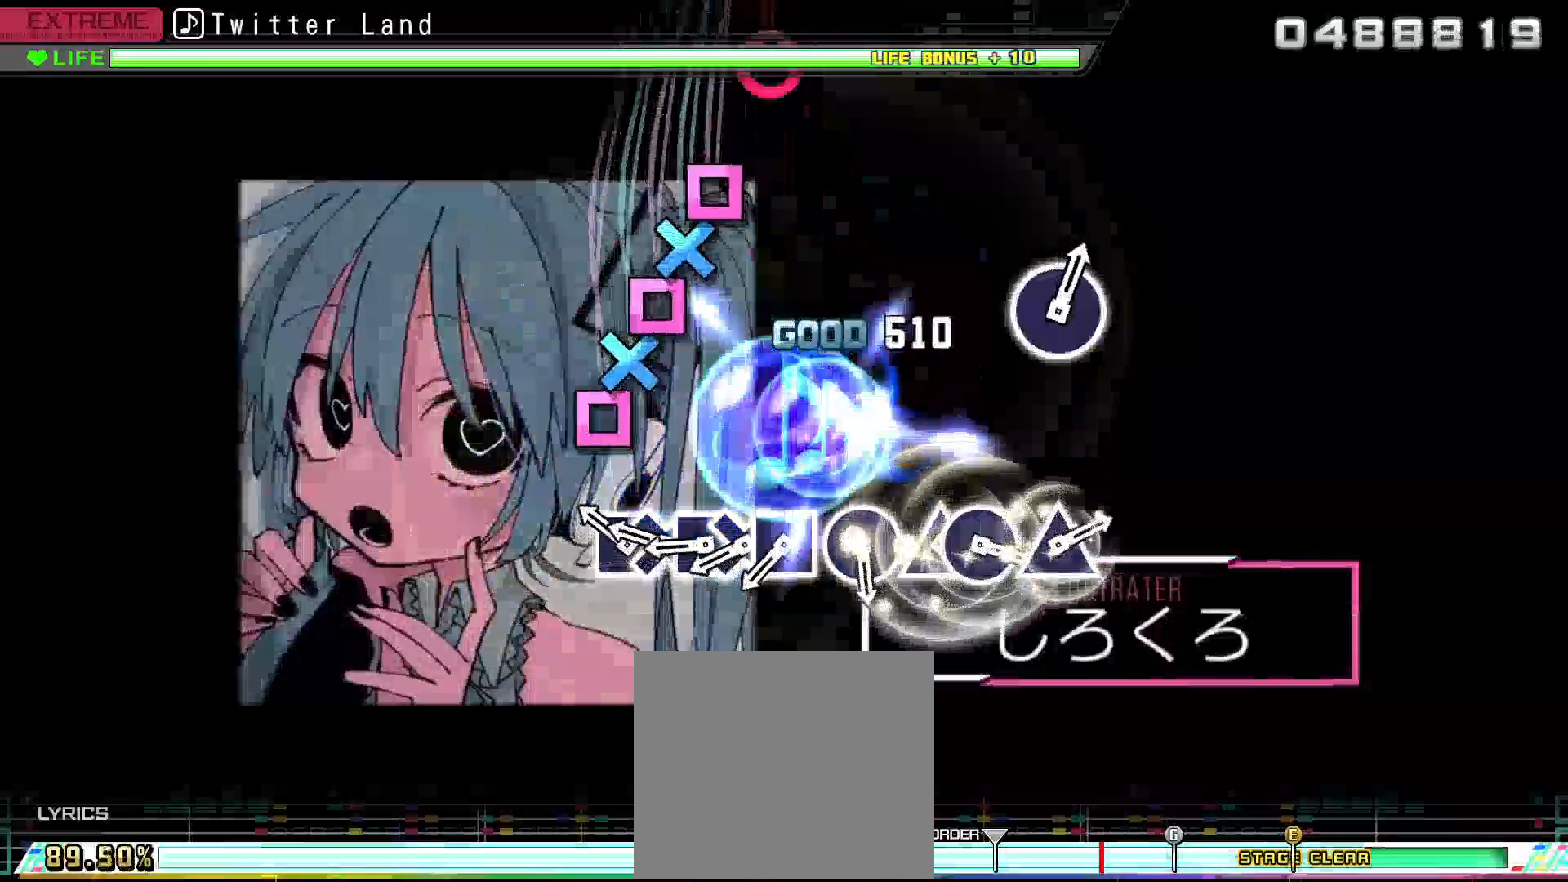
{"buttons": ["L2", "DPAD_DOWN"], "left_stick": "center", "right_stick": "center", "events": [[67, "CIRCLE", "up"], [200, "SQUARE", "down"], [300, "DPAD_DOWN", "down"], [300, "SQUARE", "up"], [400, "DPAD_DOWN", "up"], [400, "SQUARE", "down"], [500, "DPAD_DOWN", "down"], [500, "SQUARE", "up"]]}
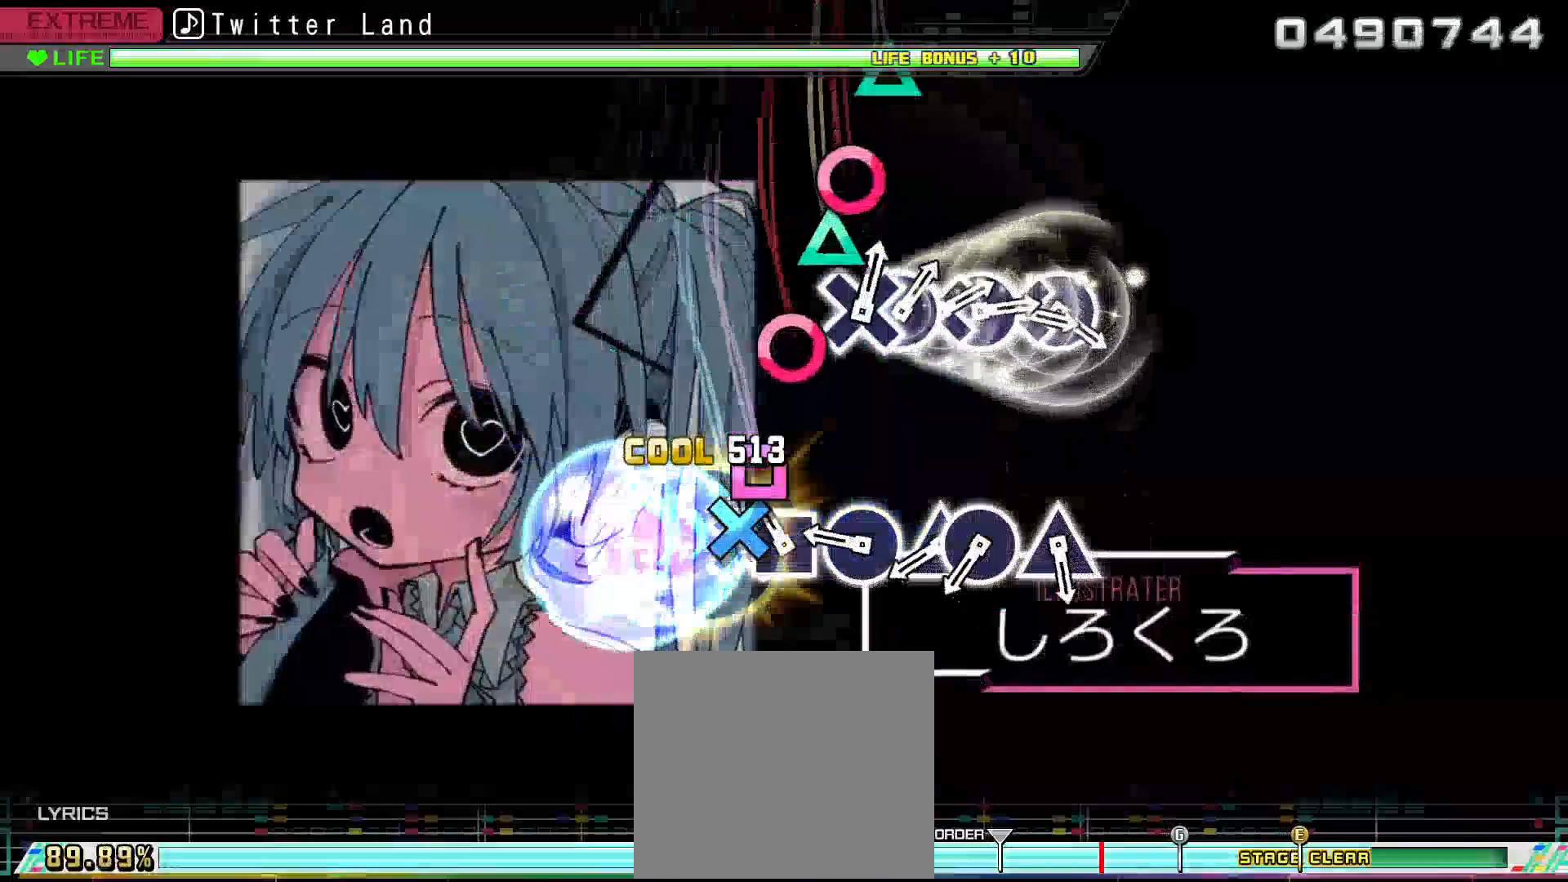
{"buttons": [], "left_stick": "center", "right_stick": "center", "events": [[100, "DPAD_DOWN", "up"], [133, "SQUARE", "down"], [200, "SQUARE", "up"], [300, "L2", "up"], [333, "CIRCLE", "down"], [433, "CIRCLE", "up"]]}
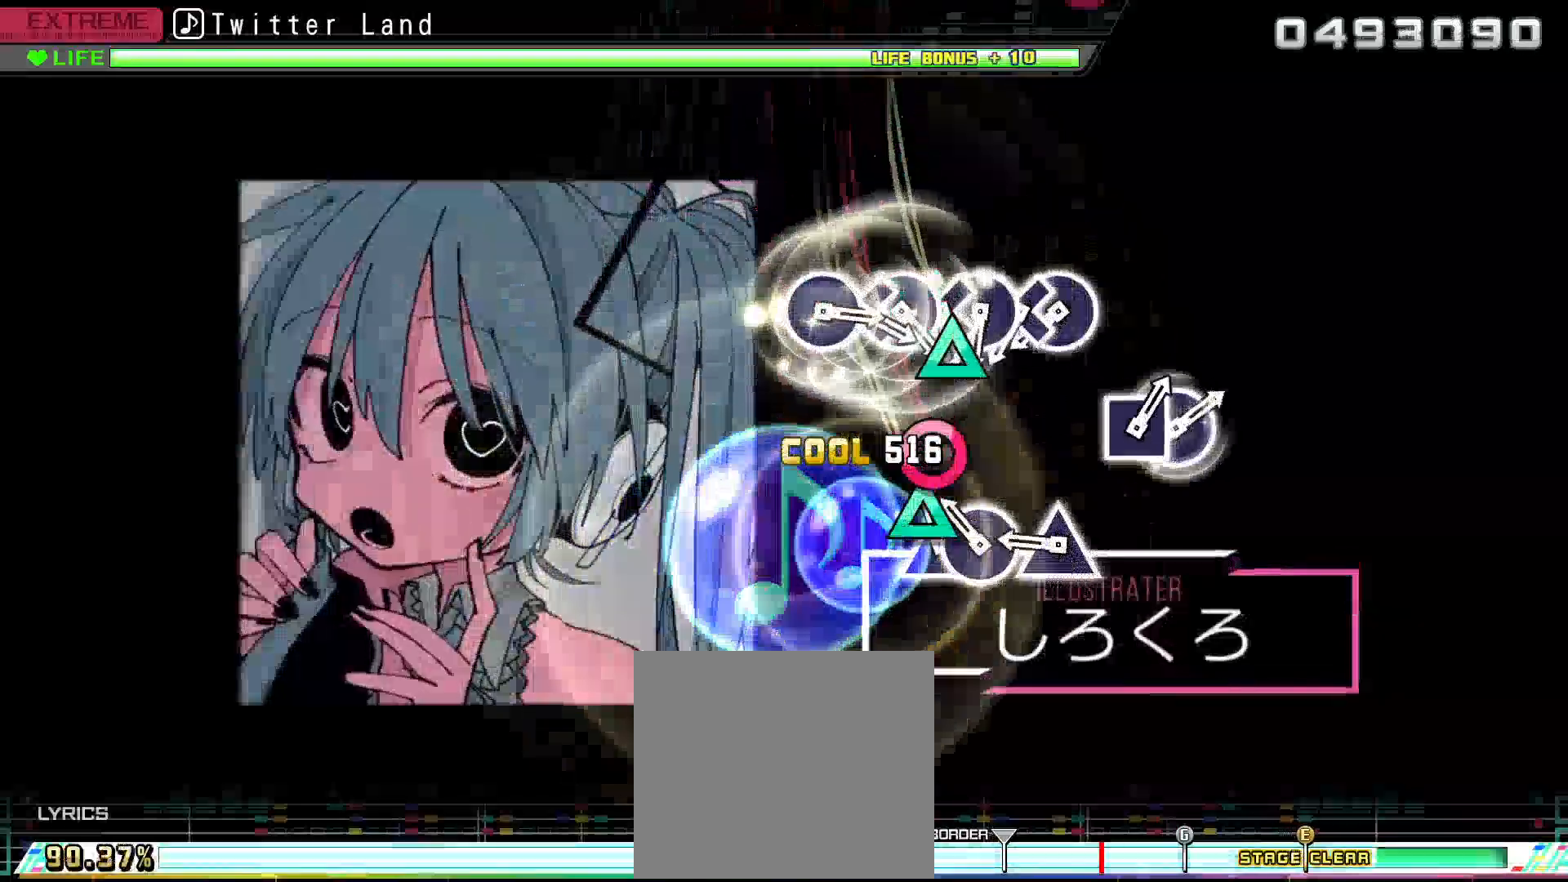
{"buttons": [], "left_stick": "center", "right_stick": "center", "events": [[33, "TRIANGLE", "down"], [167, "DPAD_RIGHT", "down"], [167, "TRIANGLE", "up"], [233, "DPAD_RIGHT", "up"], [367, "TRIANGLE", "down"], [433, "TRIANGLE", "up"]]}
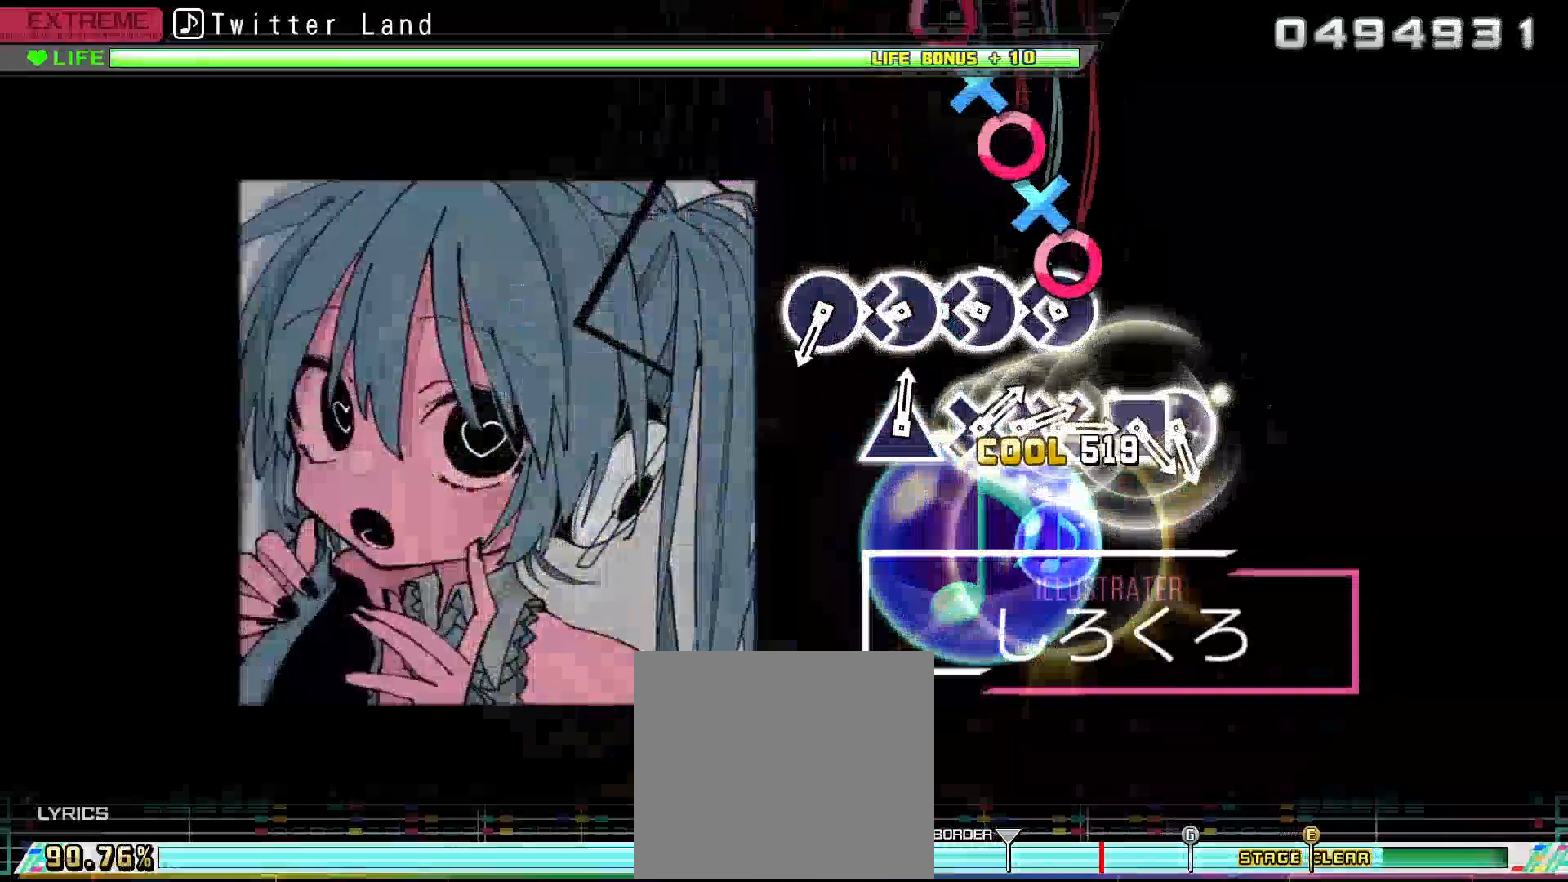
{"buttons": ["CIRCLE"], "left_stick": "center", "right_stick": "center", "events": [[100, "CIRCLE", "down"], [167, "CIRCLE", "up"], [200, "DPAD_DOWN", "down"], [267, "CIRCLE", "down"], [267, "DPAD_DOWN", "up"], [400, "CIRCLE", "up"], [400, "DPAD_DOWN", "down"], [467, "DPAD_DOWN", "up"], [500, "CIRCLE", "down"]]}
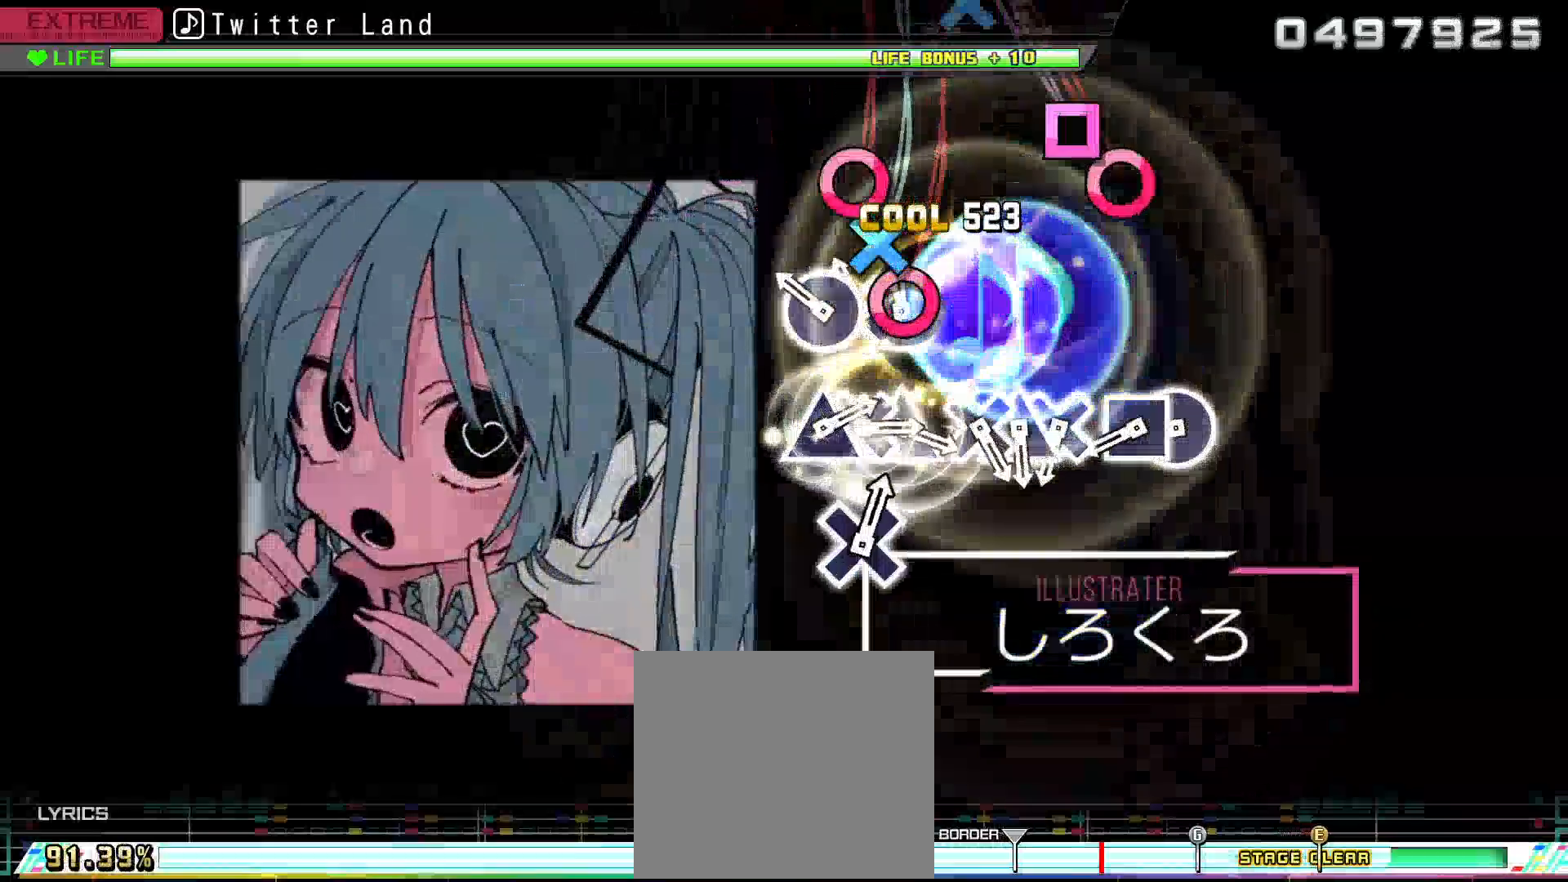
{"buttons": ["CIRCLE"], "left_stick": "center", "right_stick": "center", "events": [[100, "CIRCLE", "up"], [100, "DPAD_DOWN", "down"], [167, "DPAD_DOWN", "up"], [233, "CIRCLE", "down"], [300, "CIRCLE", "up"], [400, "CIRCLE", "down"]]}
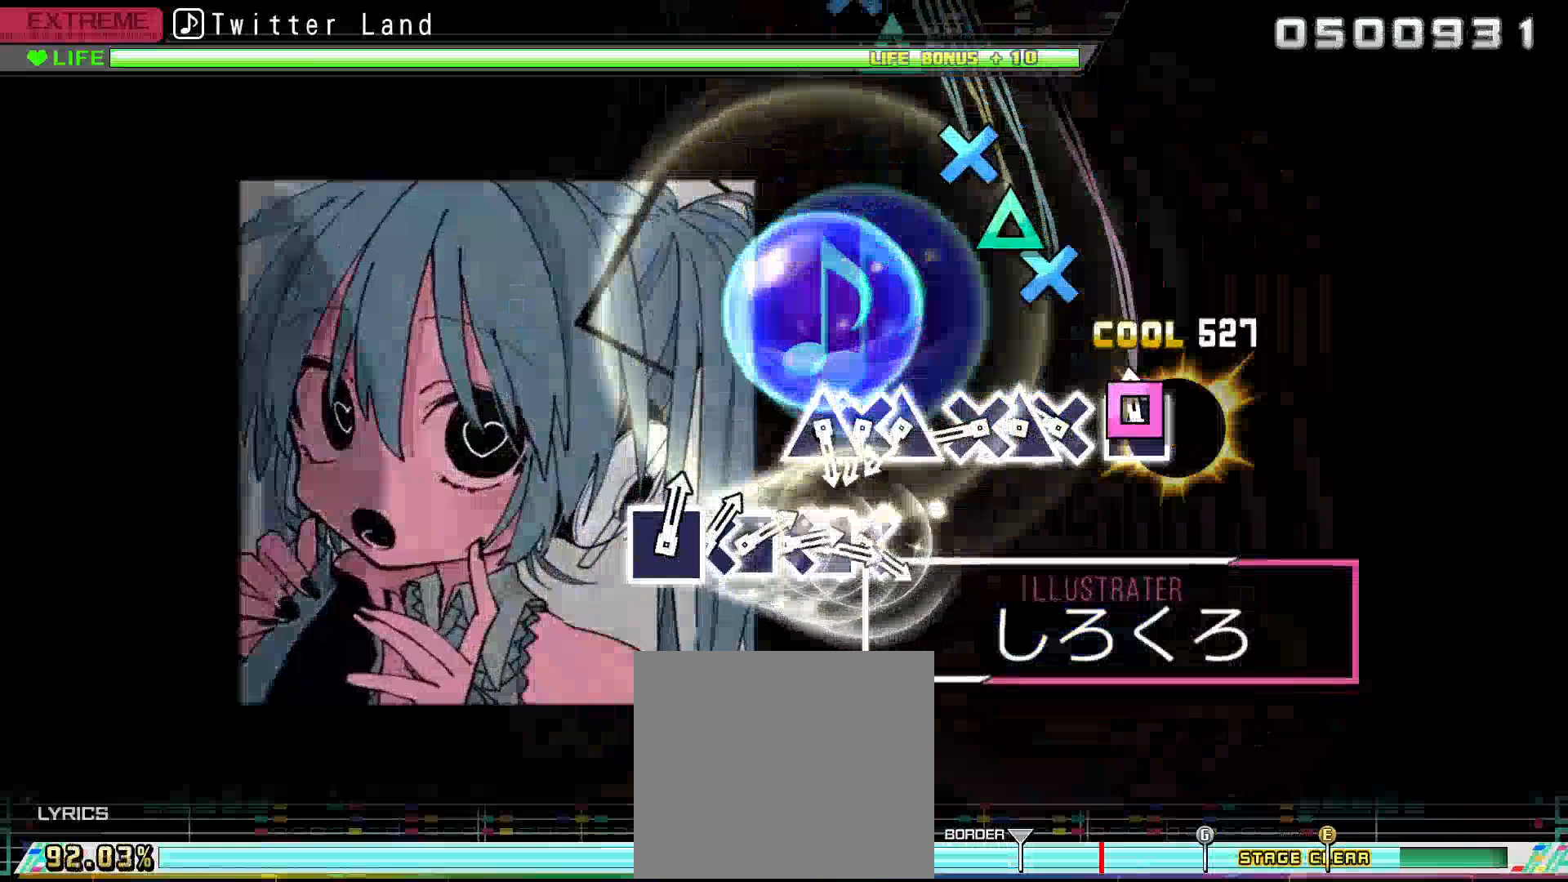
{"buttons": ["CROSS"], "left_stick": "center", "right_stick": "center", "events": [[33, "CIRCLE", "up"], [33, "DPAD_LEFT", "down"], [100, "DPAD_LEFT", "up"], [233, "CROSS", "down"], [333, "CROSS", "up"], [333, "DPAD_UP", "down"], [433, "CROSS", "down"], [433, "DPAD_UP", "up"]]}
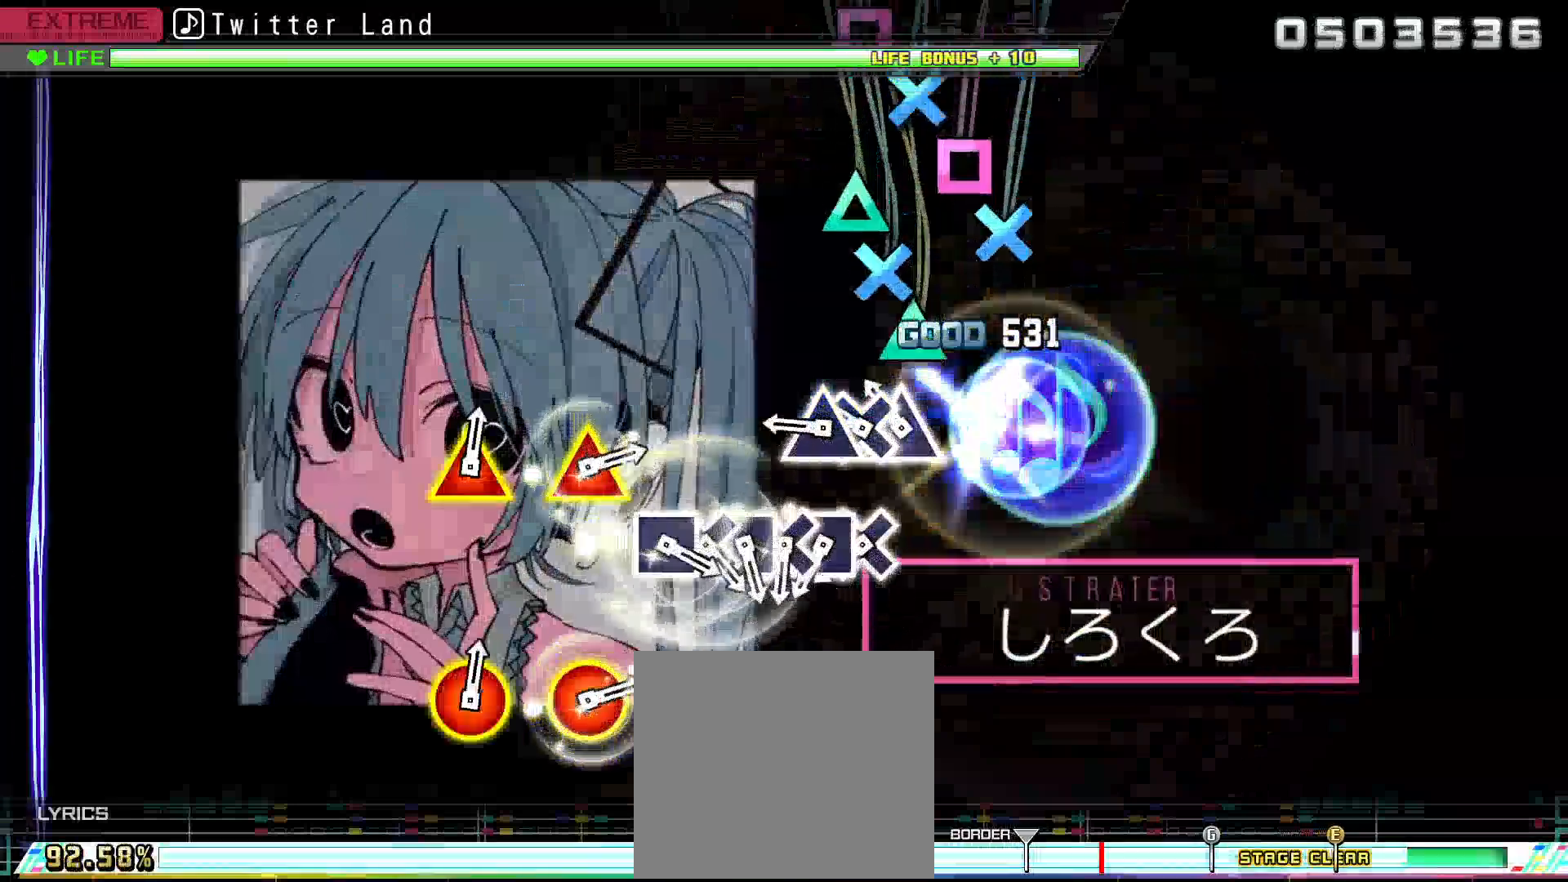
{"buttons": [], "left_stick": "center", "right_stick": "center", "events": [[33, "CROSS", "up"], [133, "TRIANGLE", "down"], [233, "DPAD_DOWN", "down"], [233, "TRIANGLE", "up"], [367, "DPAD_DOWN", "up"], [367, "TRIANGLE", "down"], [433, "TRIANGLE", "up"]]}
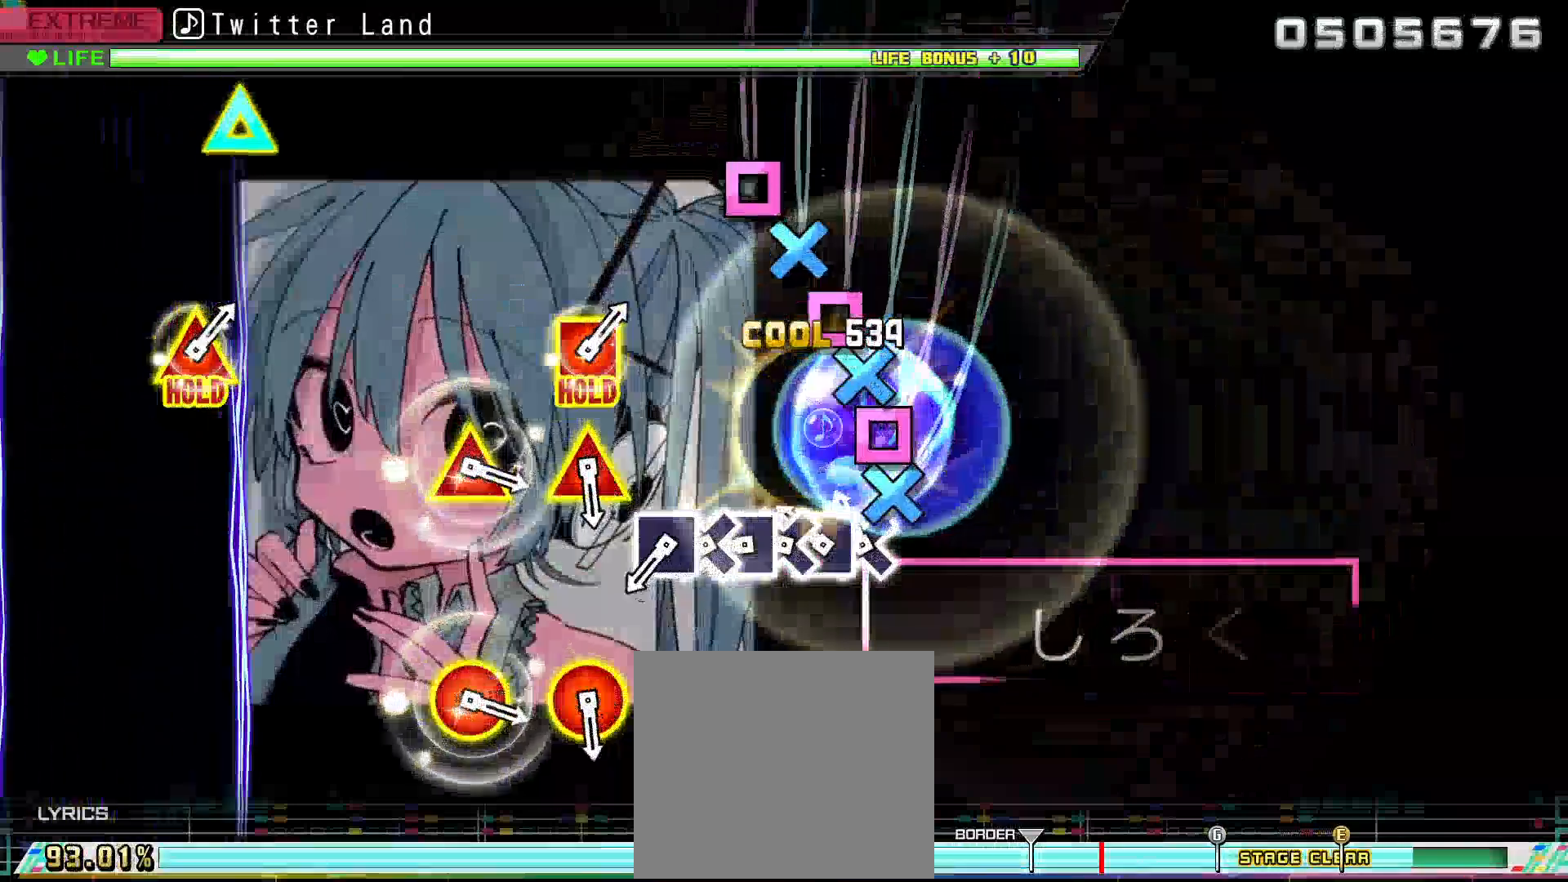
{"buttons": ["CROSS"], "left_stick": "center", "right_stick": "center", "events": [[67, "CROSS", "down"], [200, "CROSS", "up"], [200, "DPAD_LEFT", "down"], [267, "DPAD_LEFT", "up"], [300, "CROSS", "down"], [400, "CROSS", "up"], [400, "DPAD_LEFT", "down"], [500, "CROSS", "down"], [500, "DPAD_LEFT", "up"]]}
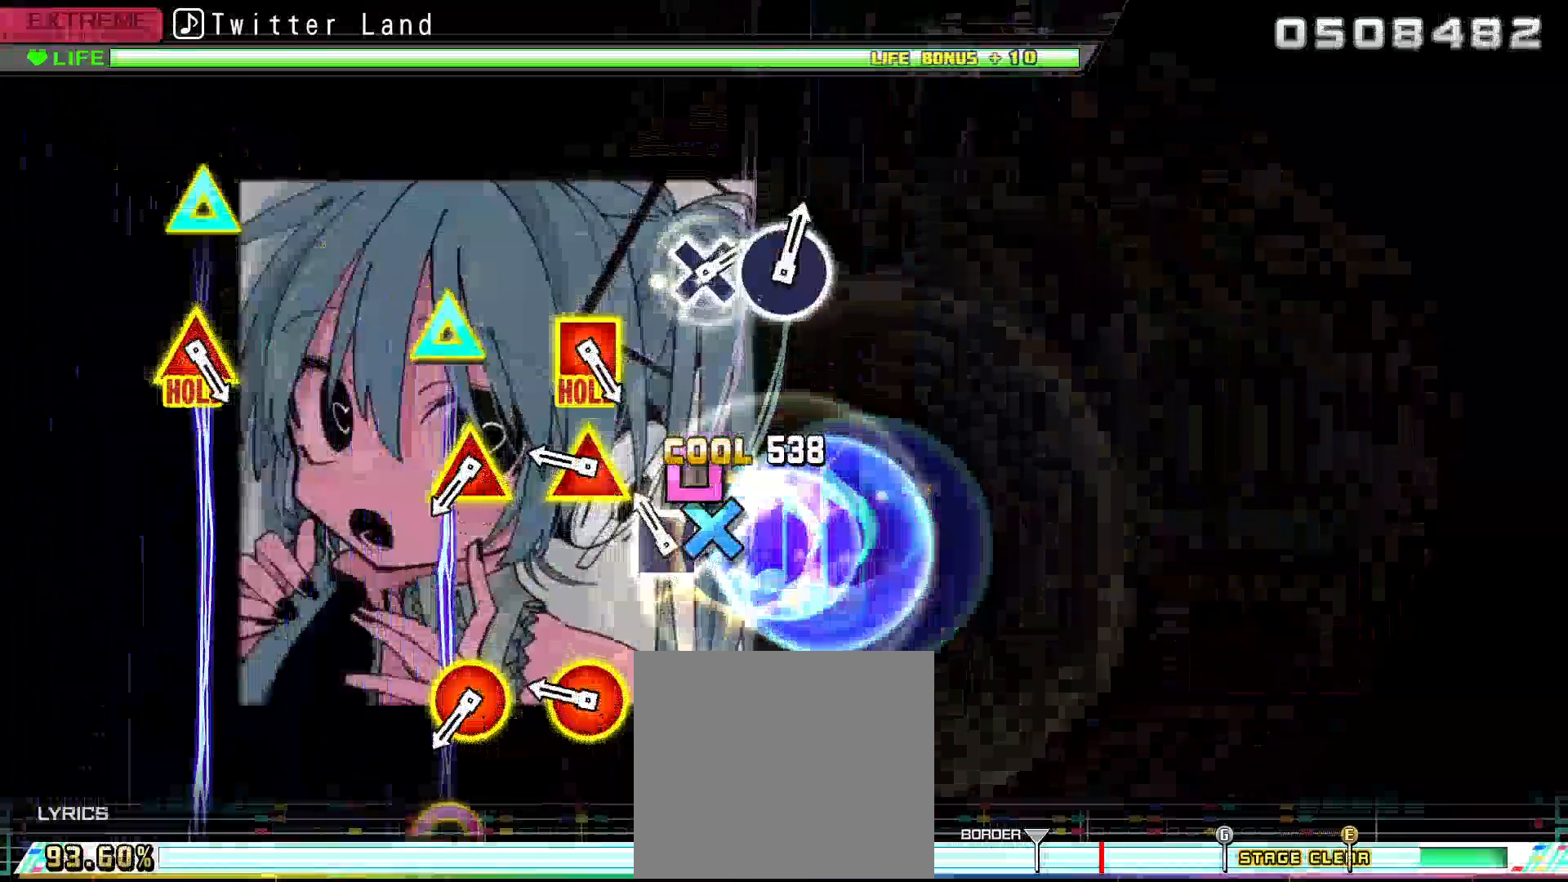
{"buttons": ["CIRCLE", "TRIANGLE"], "left_stick": "center", "right_stick": "center", "events": [[133, "CROSS", "up"], [133, "DPAD_LEFT", "down"], [300, "DPAD_LEFT", "up"], [367, "CIRCLE", "down"], [367, "TRIANGLE", "down"]]}
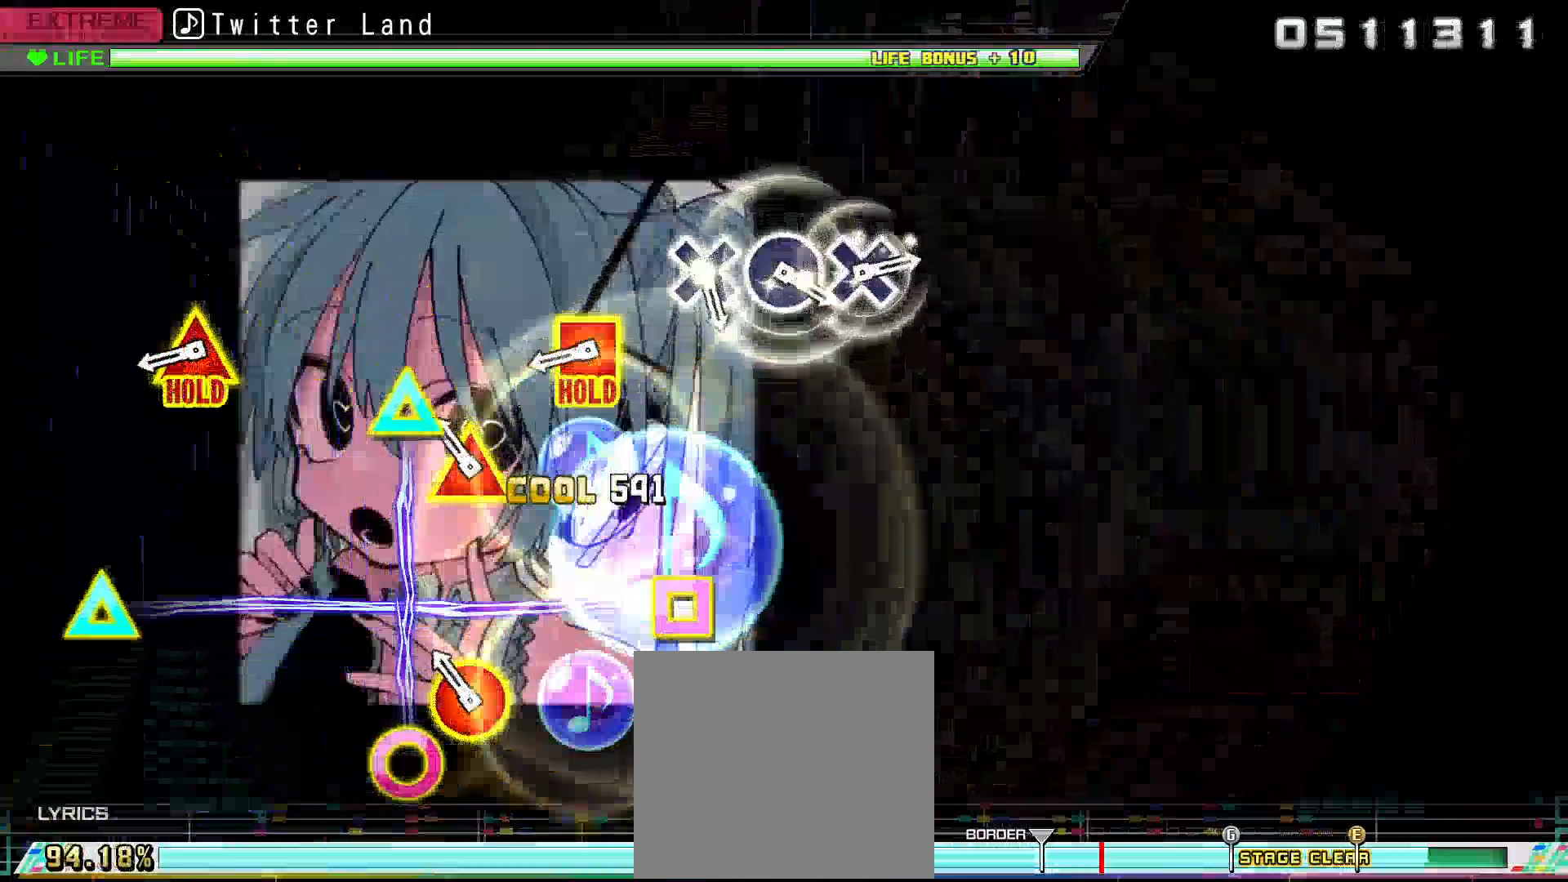
{"buttons": ["CIRCLE", "TRIANGLE", "DPAD_UP", "DPAD_LEFT"], "left_stick": "center", "right_stick": "center", "events": [[33, "CIRCLE", "up"], [33, "TRIANGLE", "up"], [100, "CIRCLE", "down"], [100, "TRIANGLE", "down"], [467, "DPAD_LEFT", "down"], [467, "DPAD_UP", "down"]]}